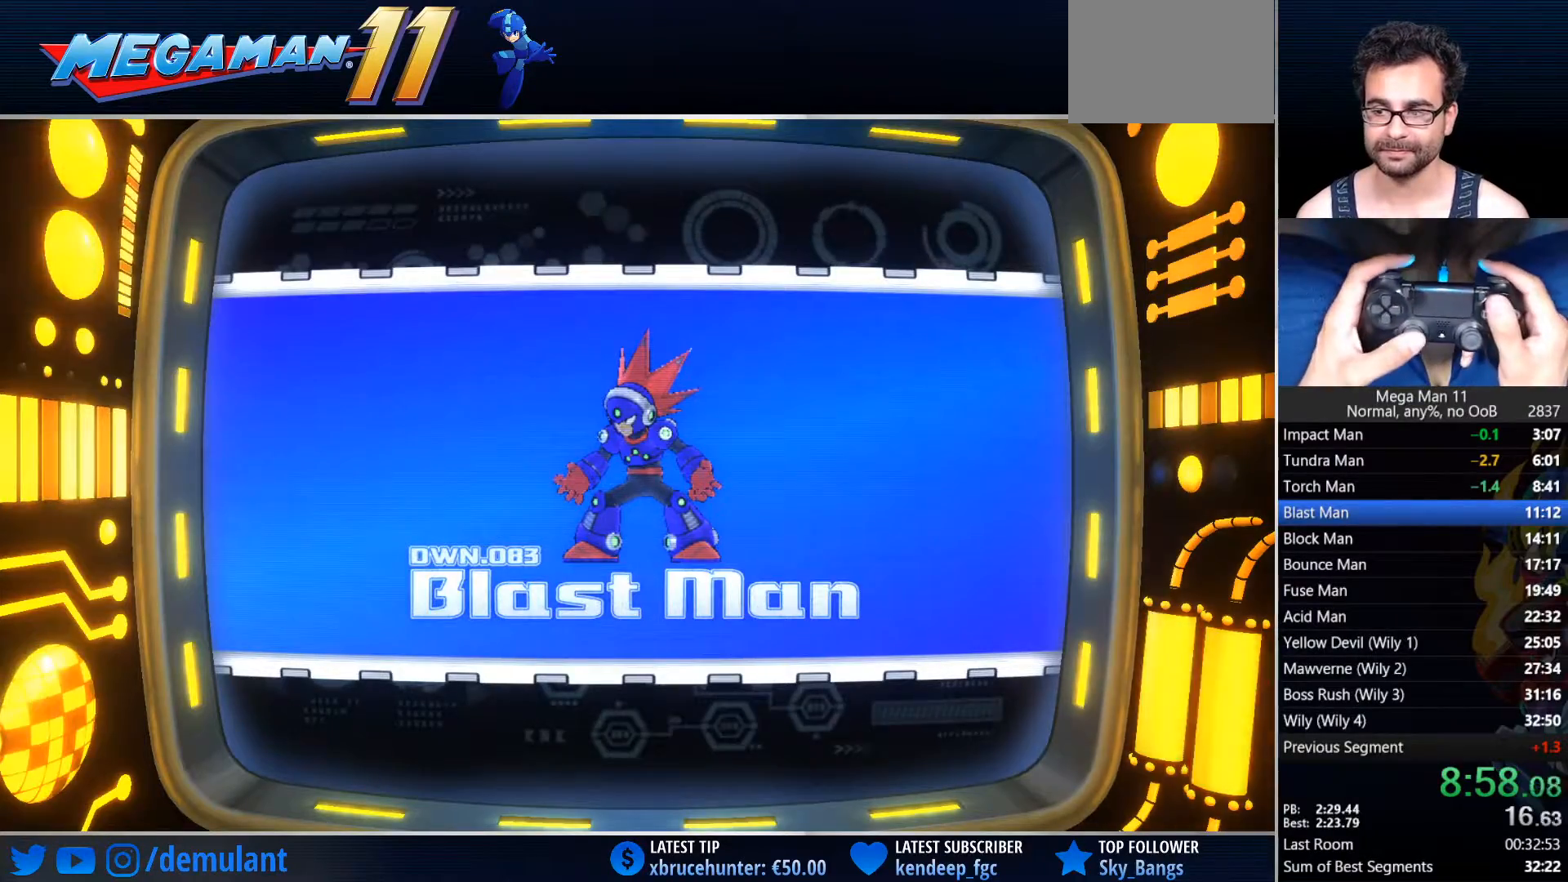
Gameplay with a controller (PlayStation layout); each line is a JSON object with the inputs held at the frame after it. "events" lists button and stick changes between this image and that frame as [ms after this image, input, new state], when the widget could be followed in between.
{"buttons": [], "left_stick": "up-right", "right_stick": "center", "events": [[500, "left_stick", "up-right"]]}
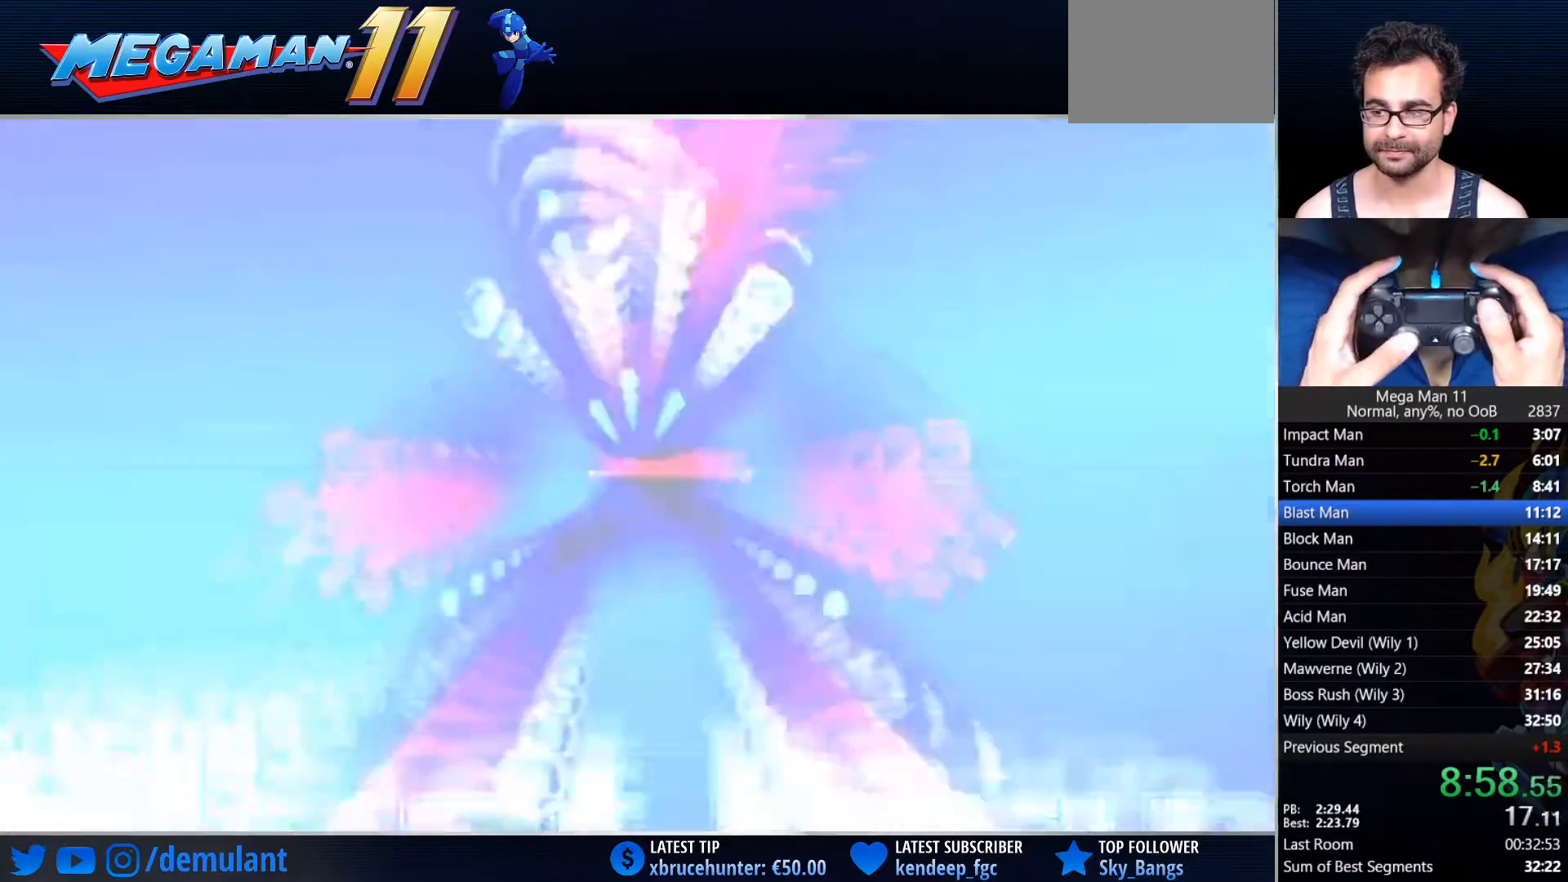
{"buttons": [], "left_stick": "up-right", "right_stick": "center", "events": [[150, "left_stick", "center"], [333, "left_stick", "up-right"]]}
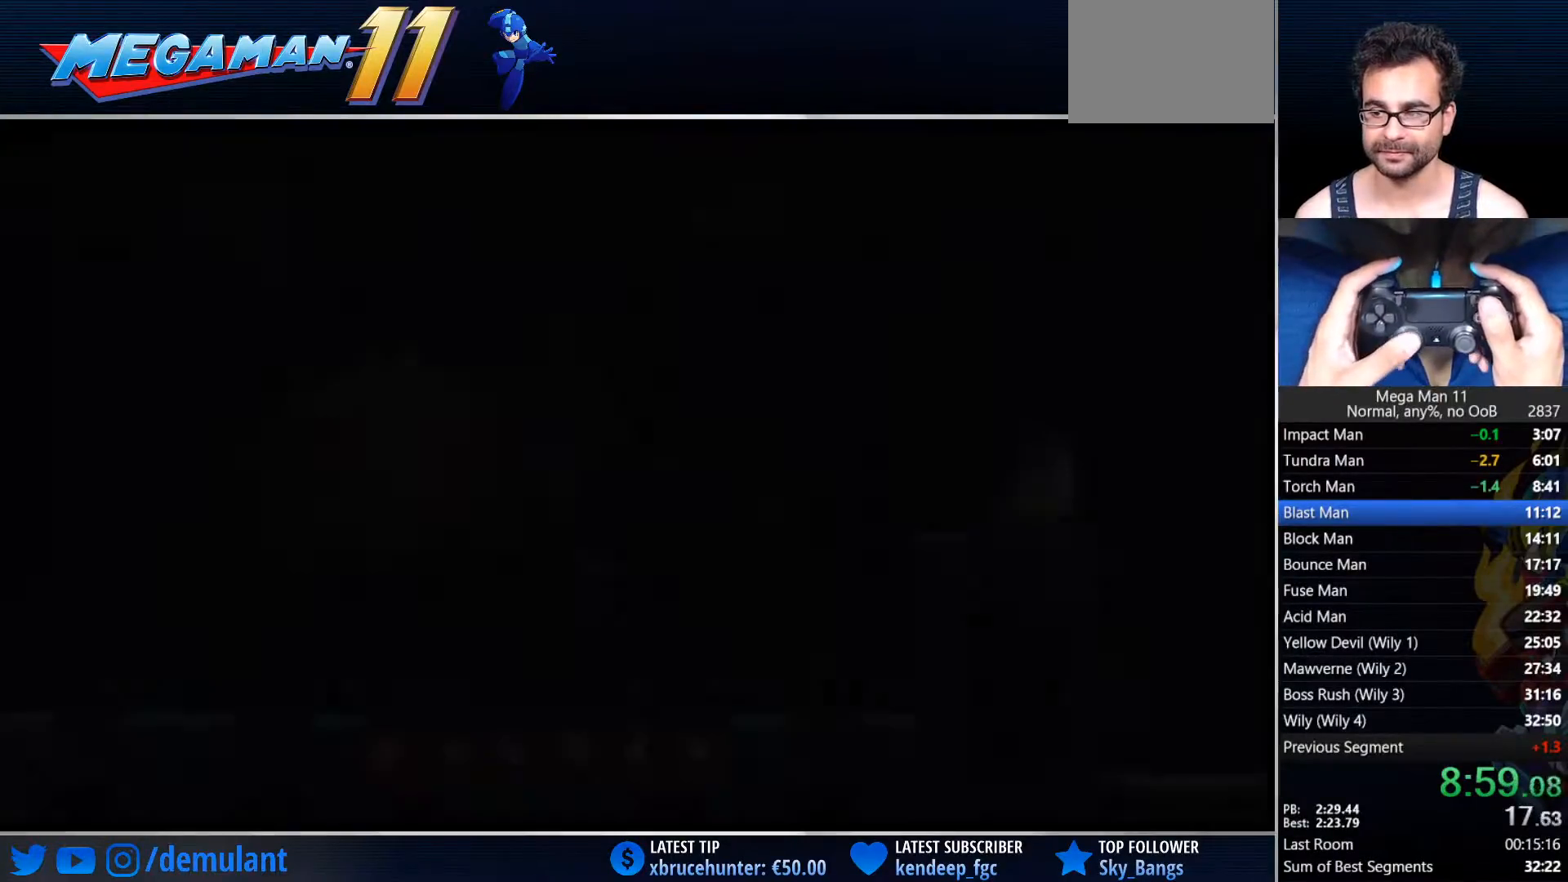
{"buttons": [], "left_stick": "up-right", "right_stick": "center", "events": []}
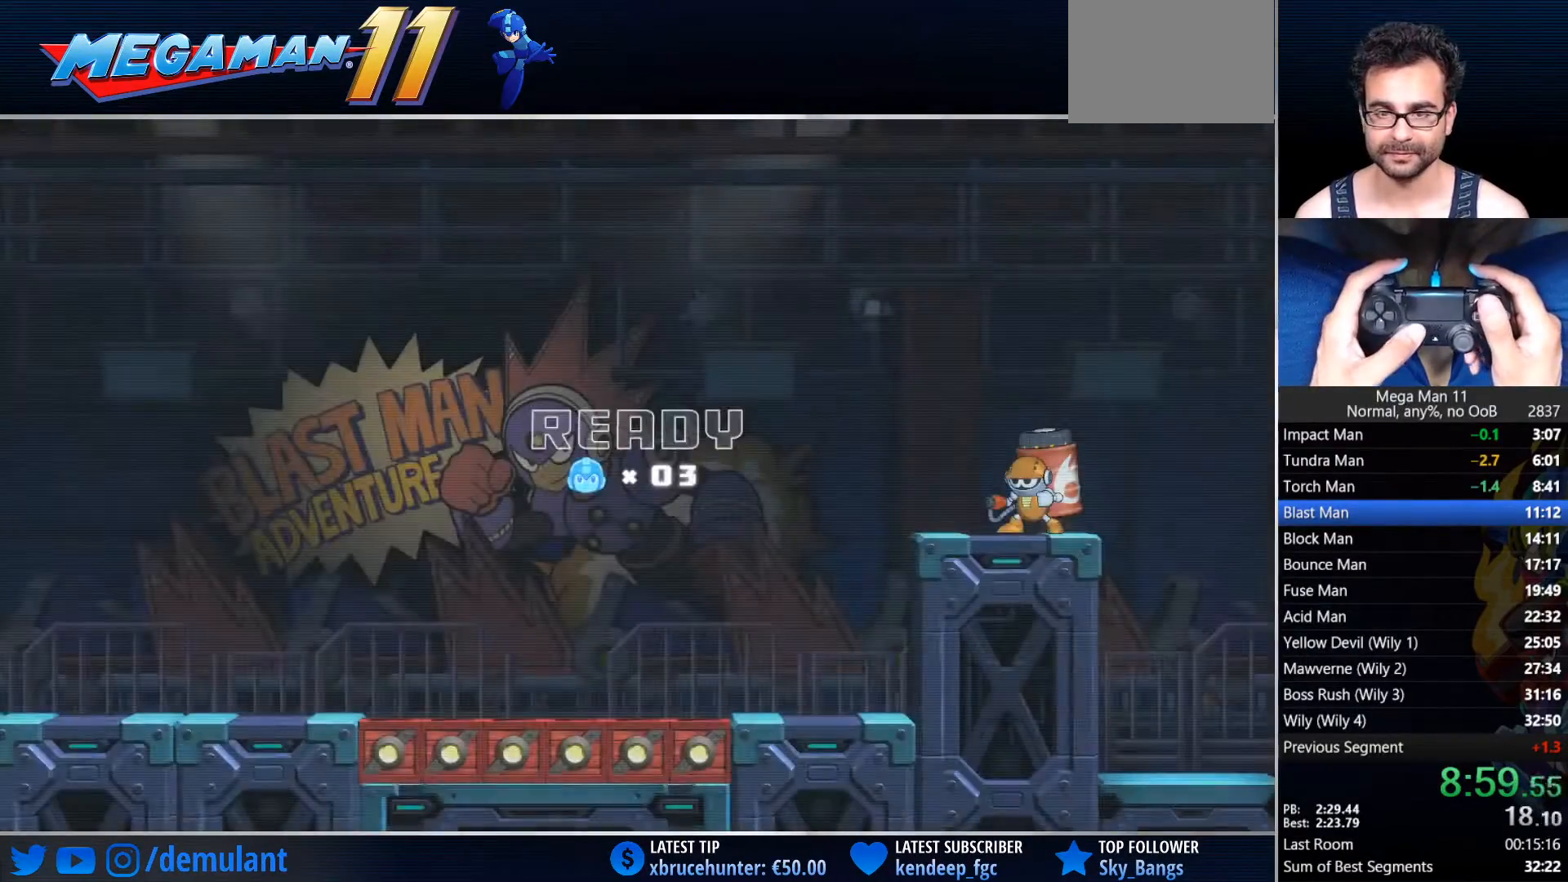
{"buttons": [], "left_stick": "up-right", "right_stick": "center", "events": []}
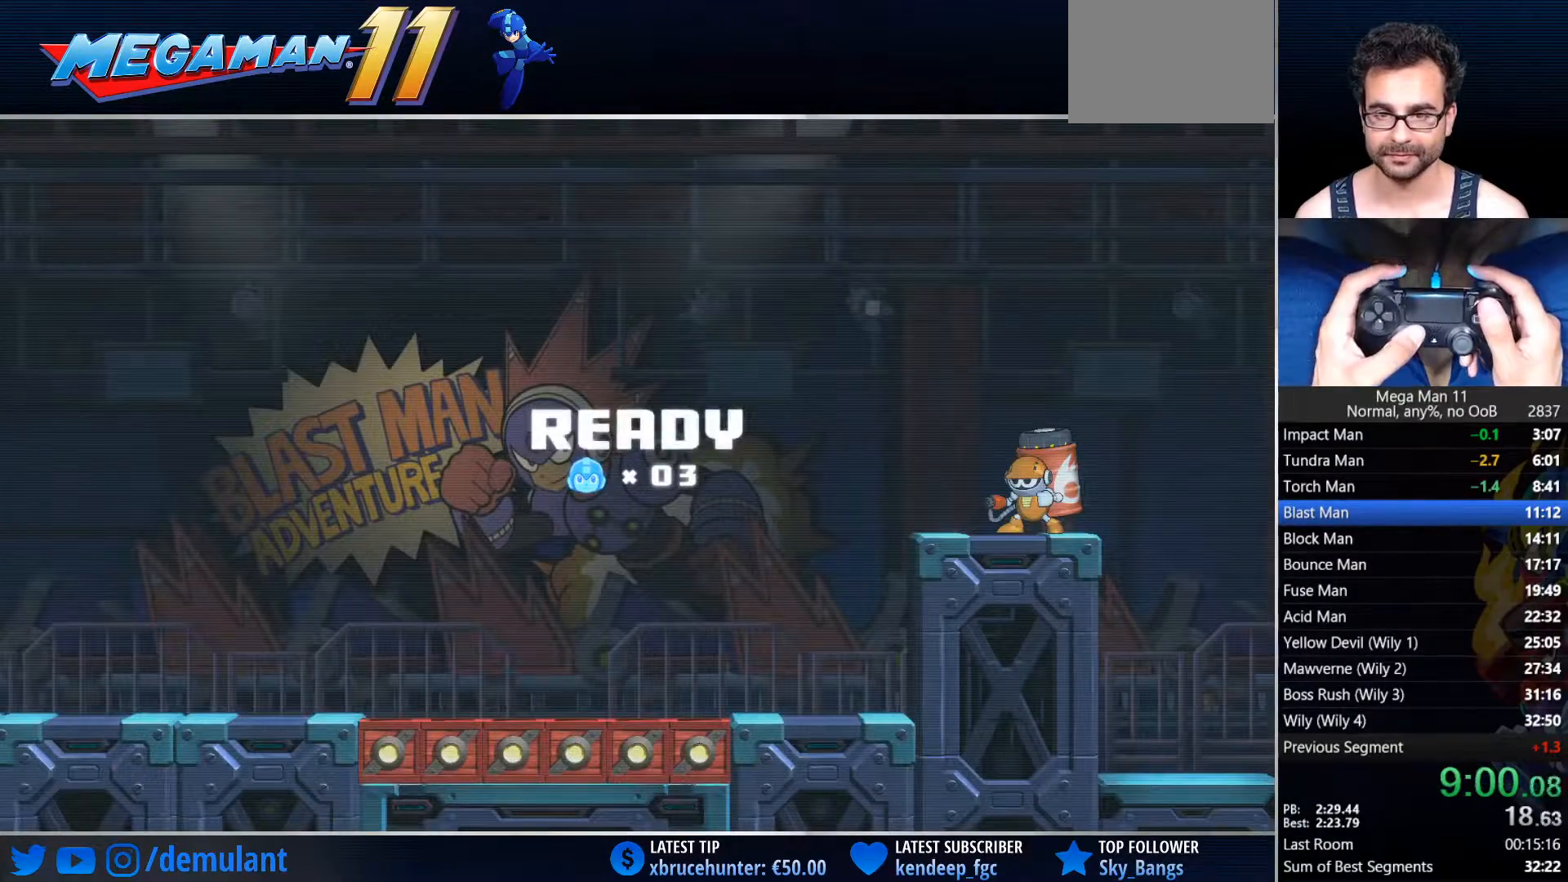
{"buttons": ["L1", "L3"], "left_stick": "up-right", "right_stick": "center", "events": [[200, "L1", "down"], [300, "L3", "down"]]}
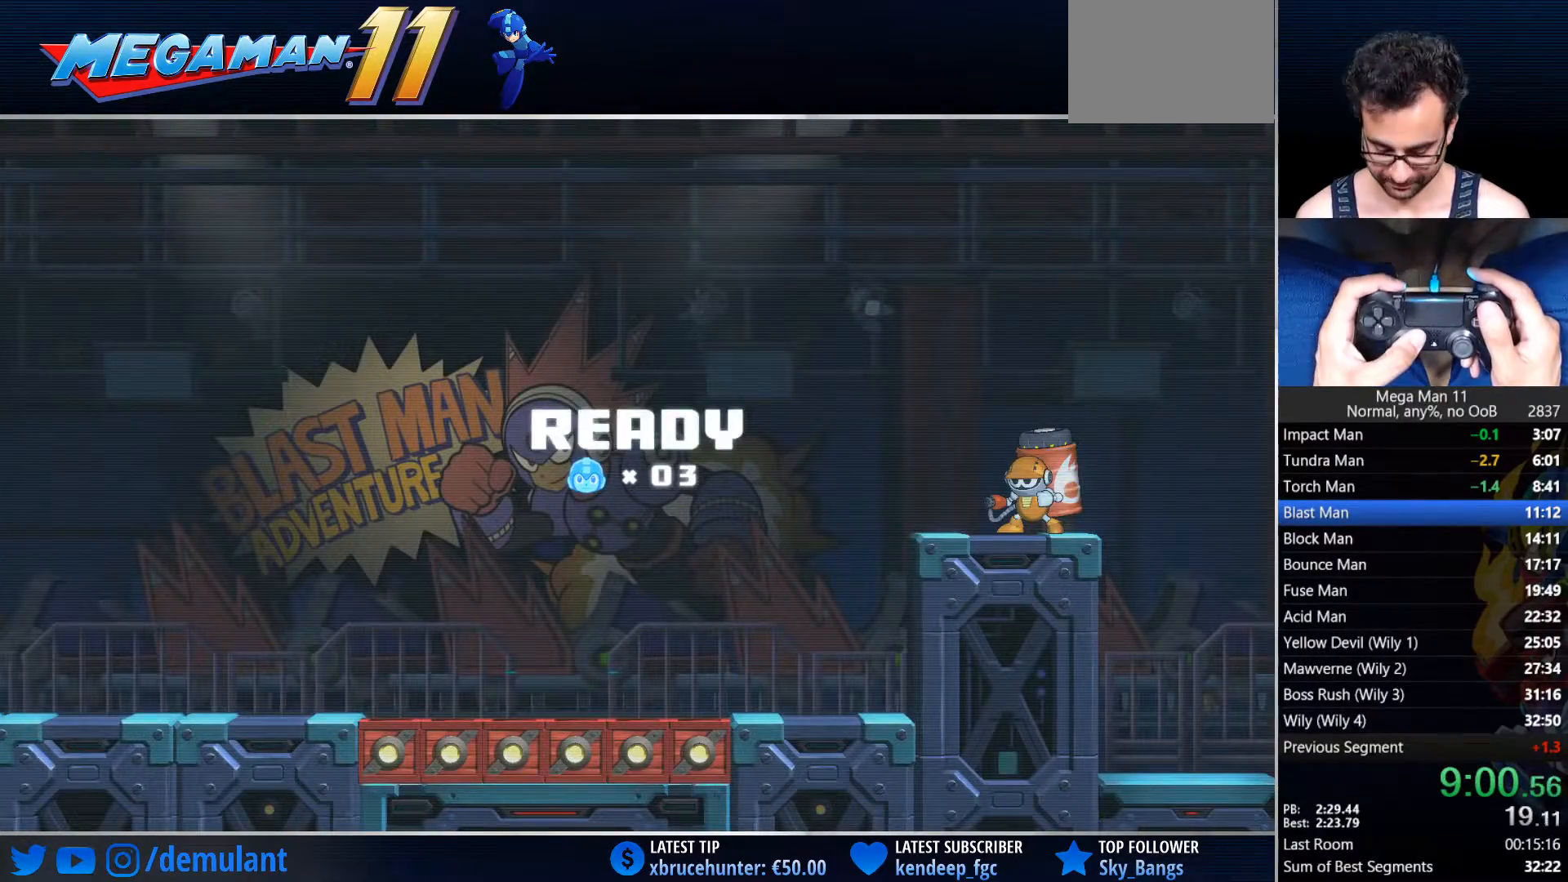
{"buttons": ["L1", "L3"], "left_stick": "up-right", "right_stick": "center", "events": []}
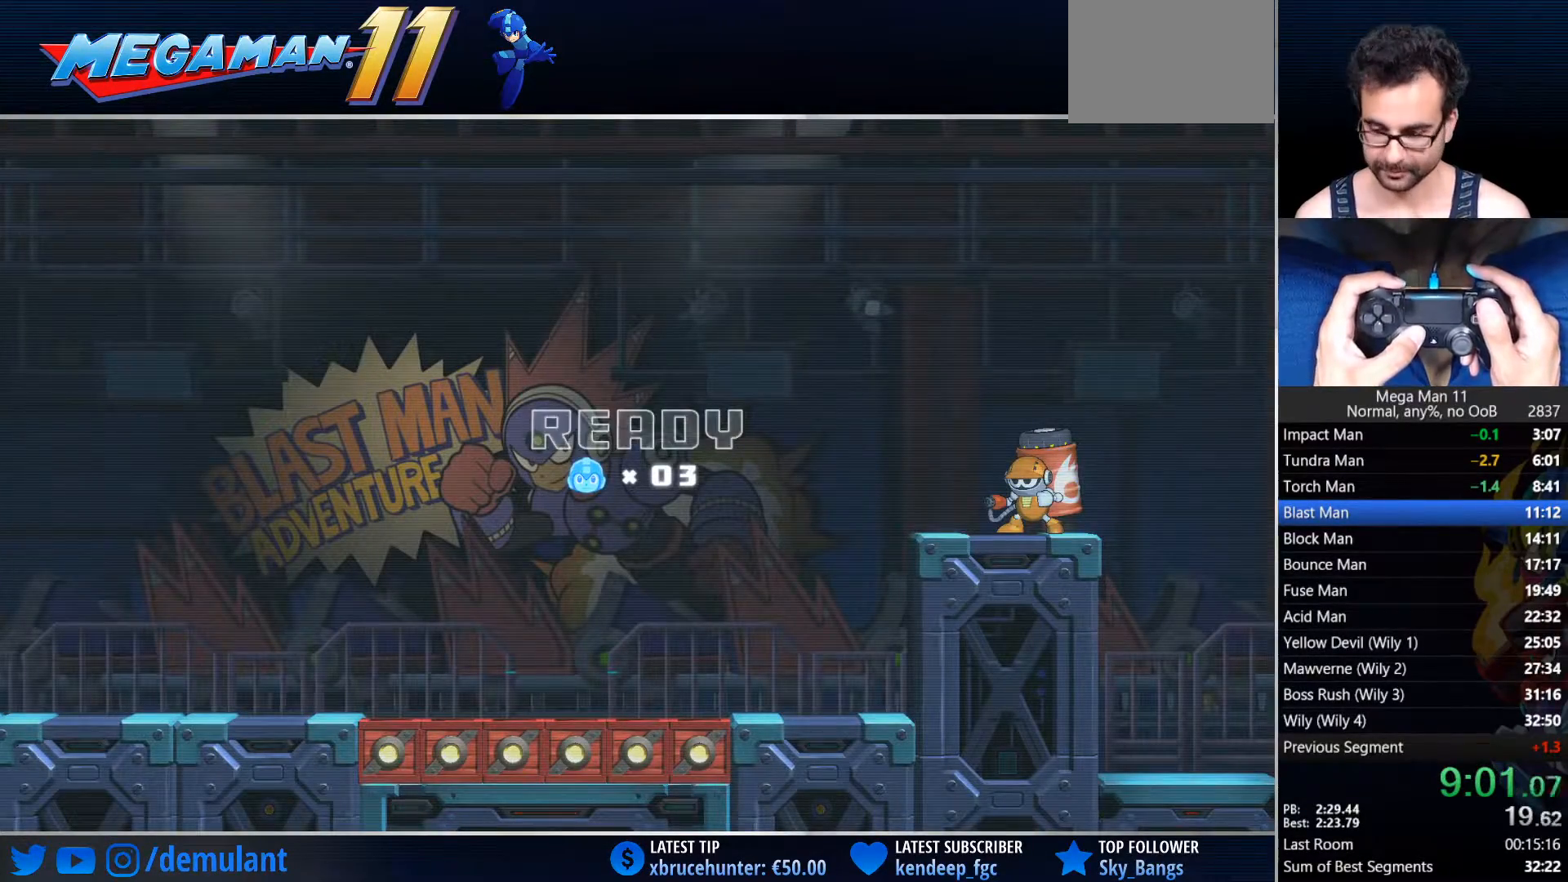
{"buttons": ["L1", "L3"], "left_stick": "up-right", "right_stick": "center", "events": []}
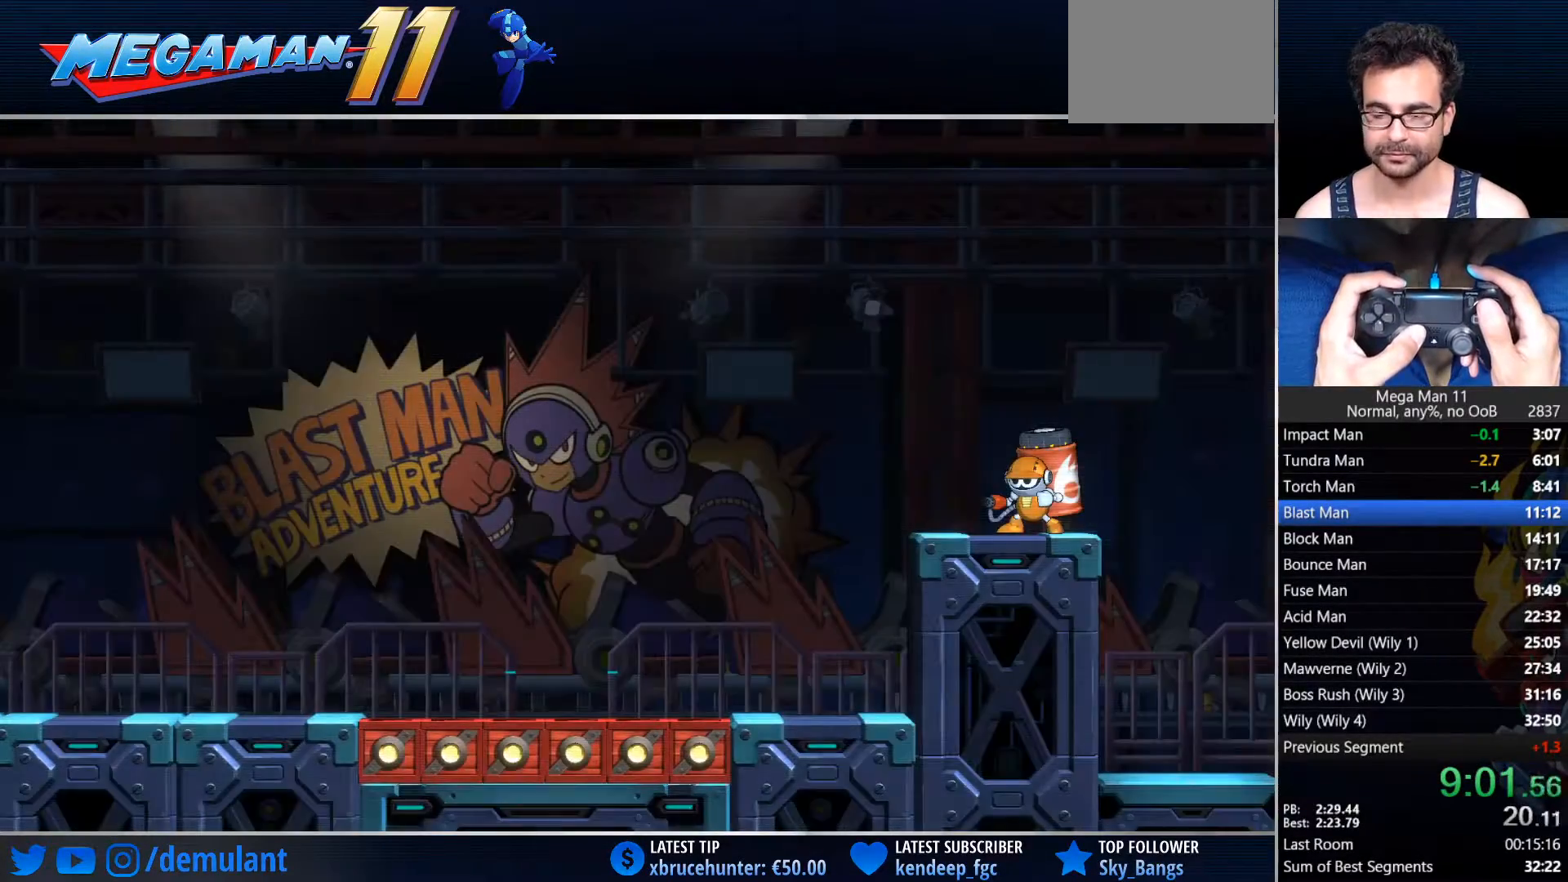
{"buttons": ["L1", "L3"], "left_stick": "up-right", "right_stick": "center", "events": []}
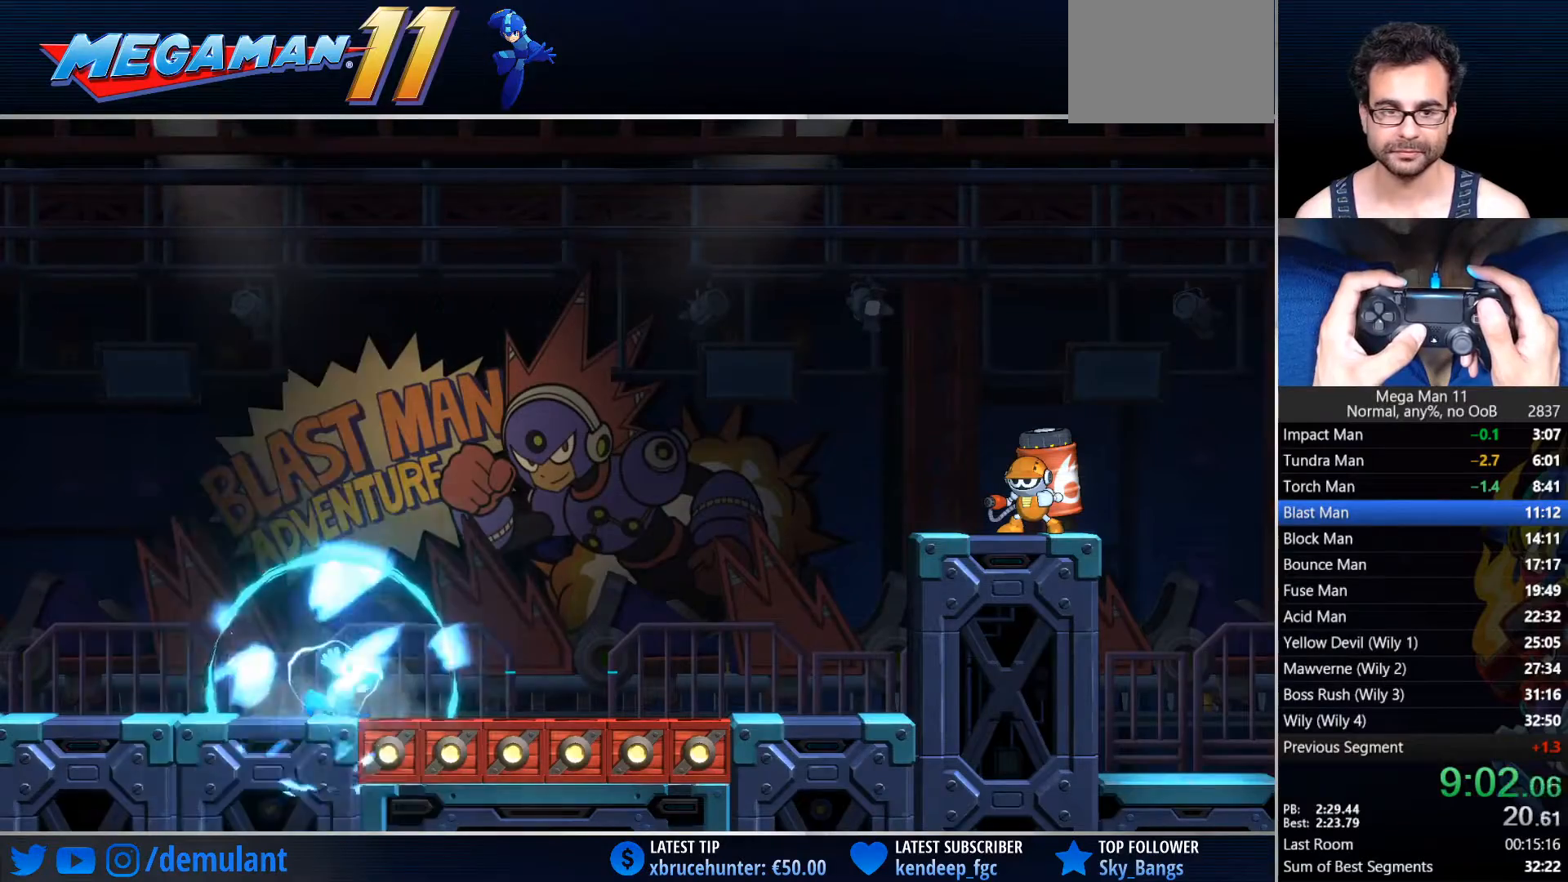
{"buttons": ["L1", "L3"], "left_stick": "up-right", "right_stick": "center", "events": []}
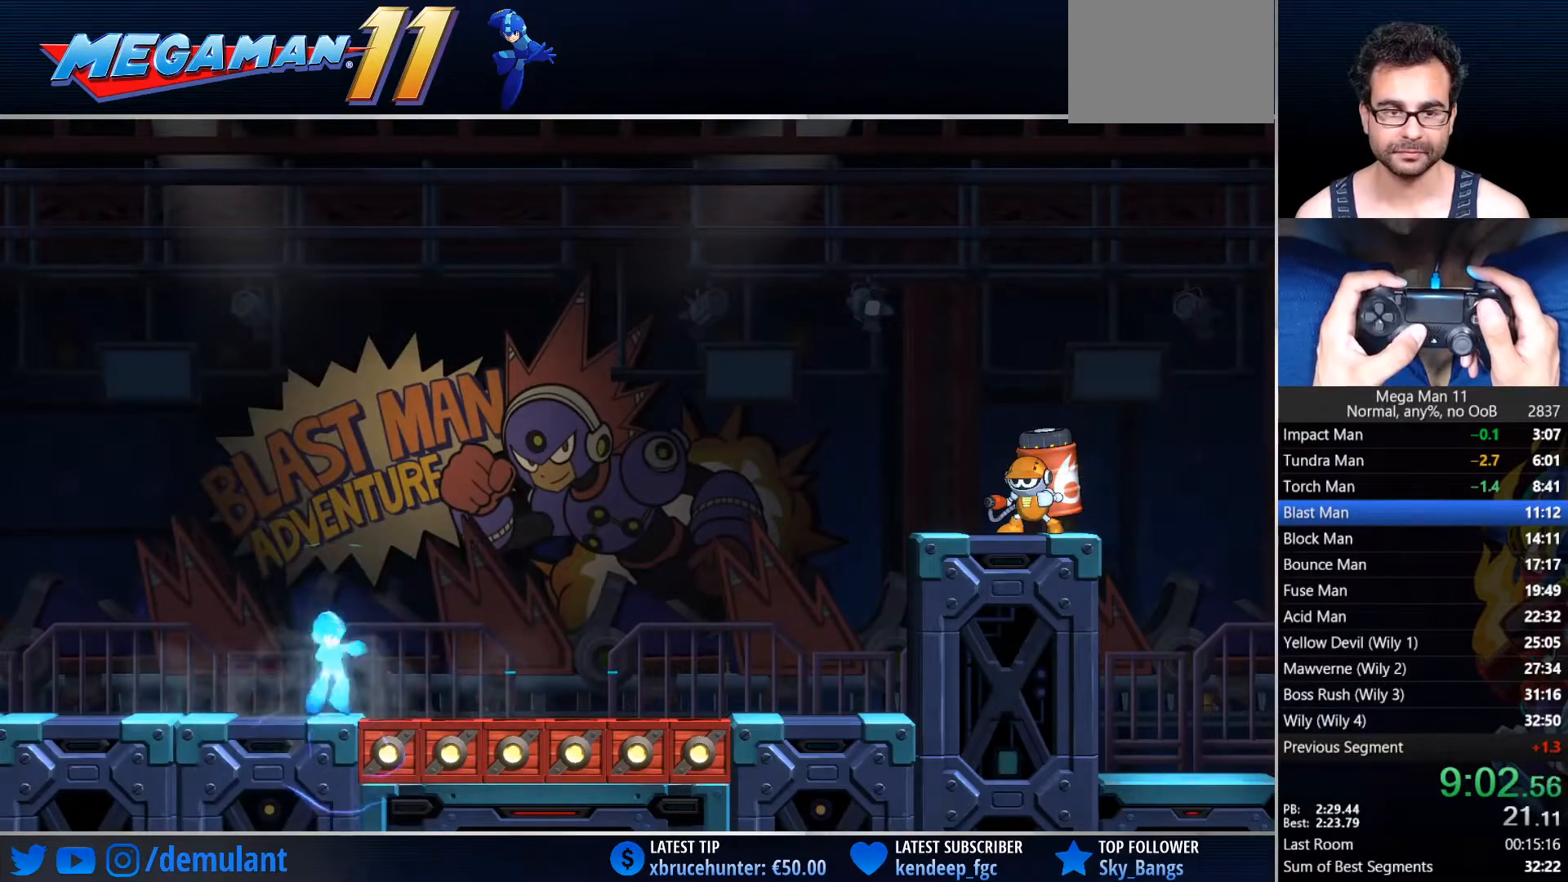
{"buttons": ["L1", "L3"], "left_stick": "up-right", "right_stick": "center", "events": []}
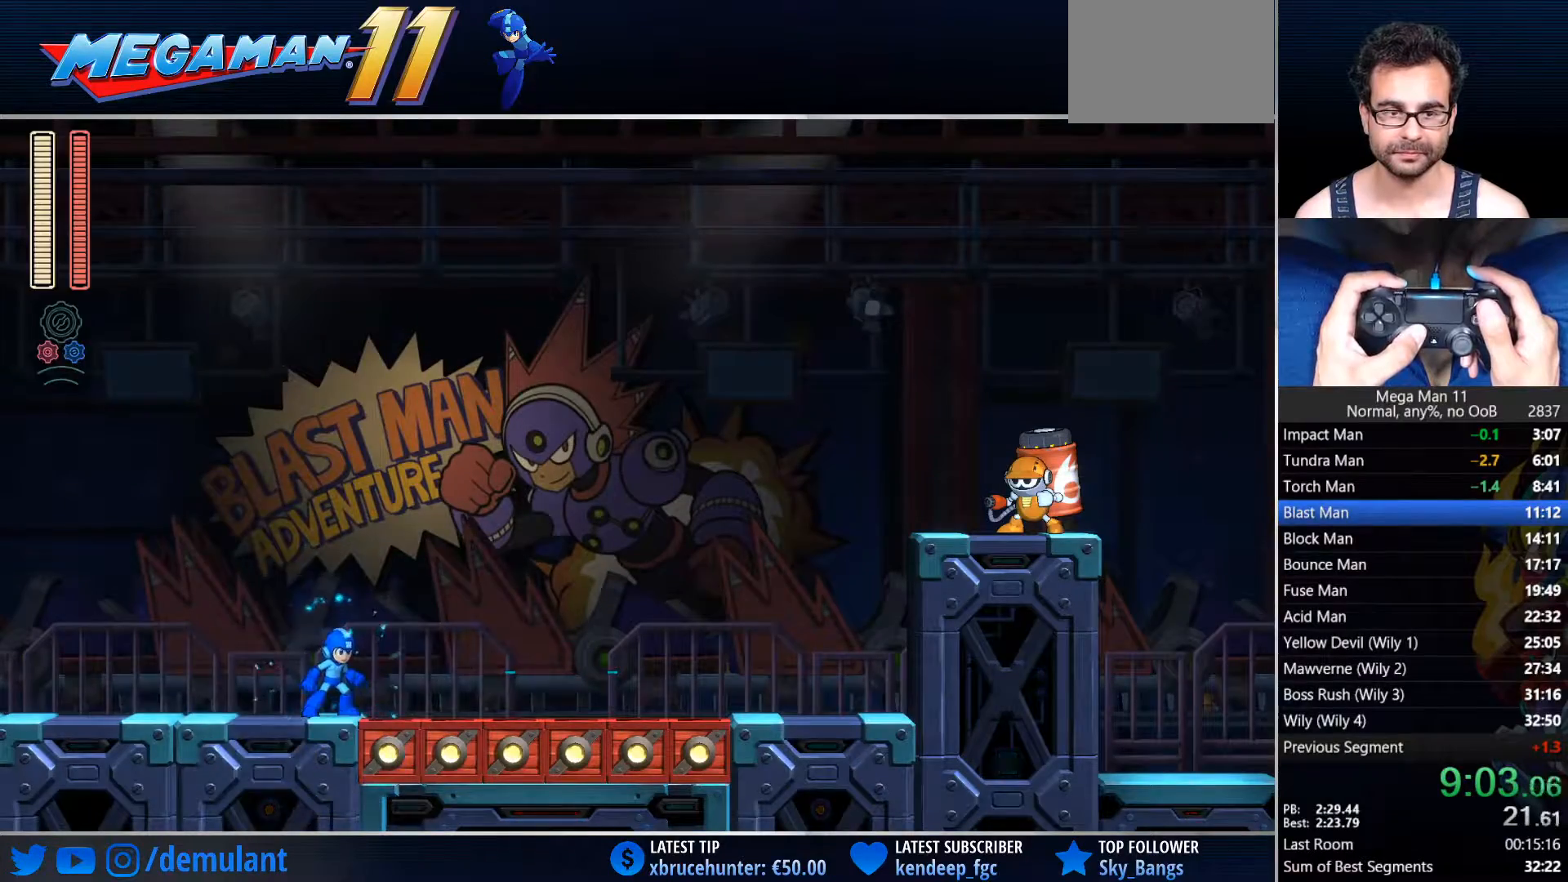
{"buttons": ["TRIANGLE"], "left_stick": "up-right", "right_stick": "center", "events": [[100, "CROSS", "down"], [383, "CIRCLE", "down"], [400, "TRIANGLE", "down"], [417, "L1", "up"], [450, "CROSS", "up"], [483, "CIRCLE", "up"], [500, "L3", "up"]]}
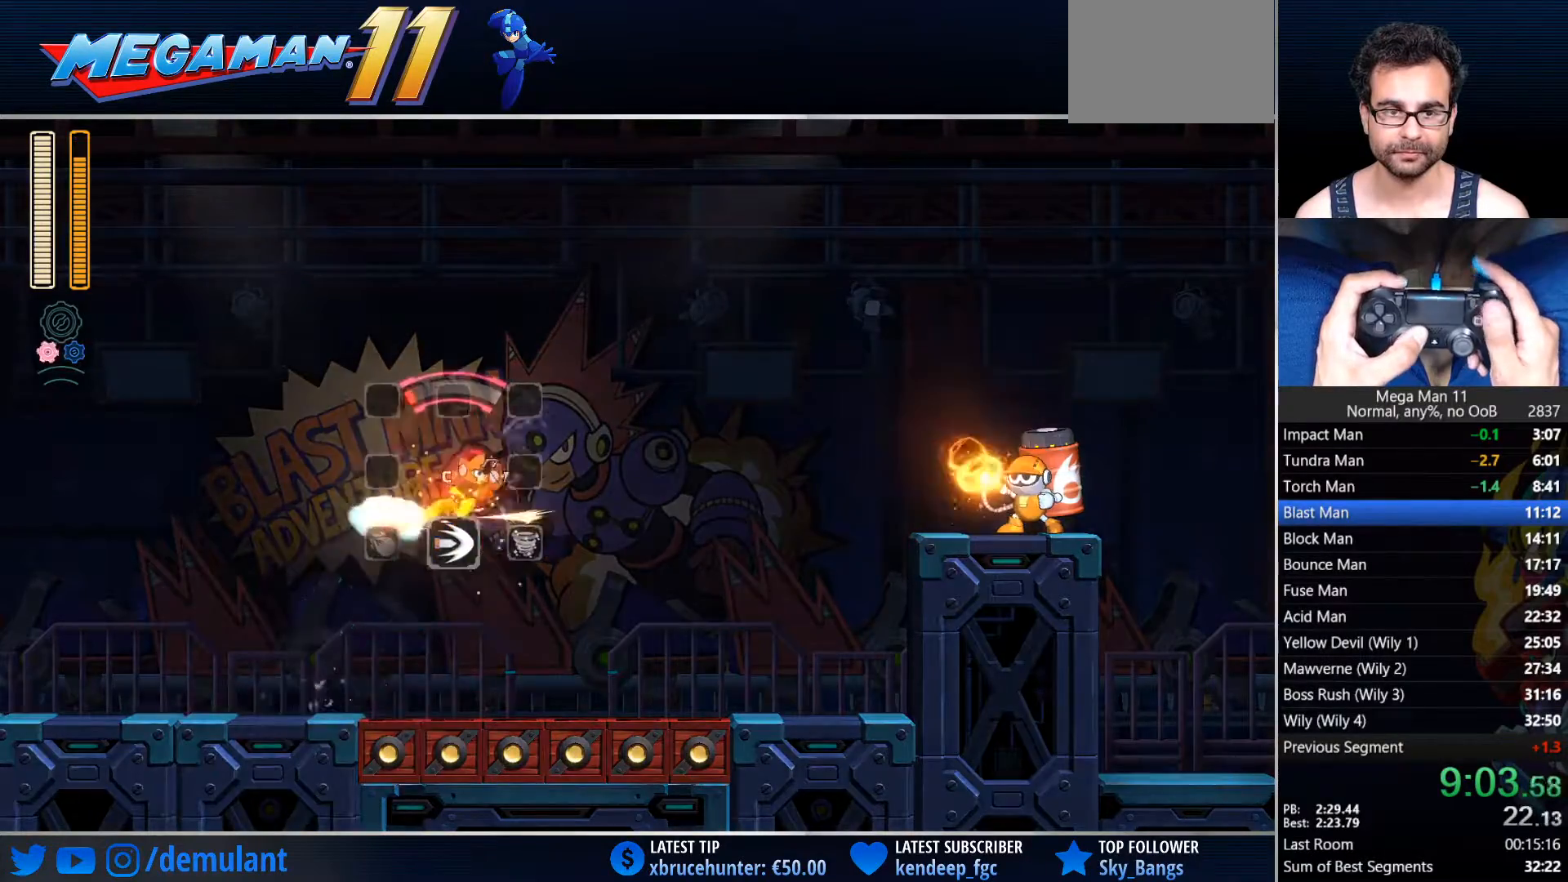
{"buttons": ["CIRCLE"], "left_stick": "up-right", "right_stick": "center", "events": [[67, "TRIANGLE", "up"], [450, "CIRCLE", "down"]]}
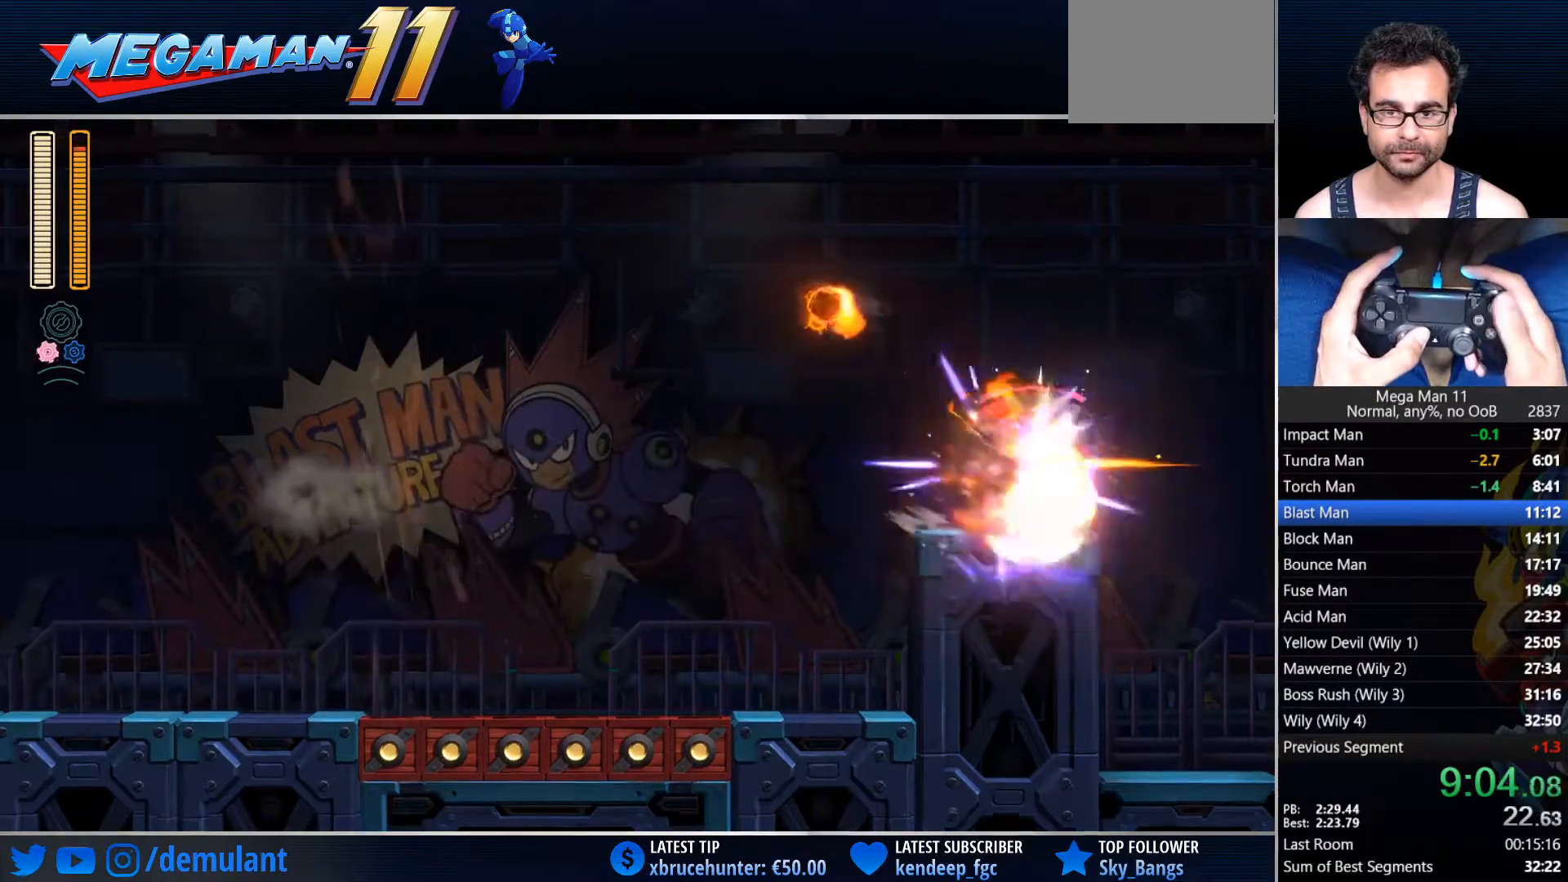
{"buttons": [], "left_stick": "up-right", "right_stick": "center", "events": [[33, "CIRCLE", "up"]]}
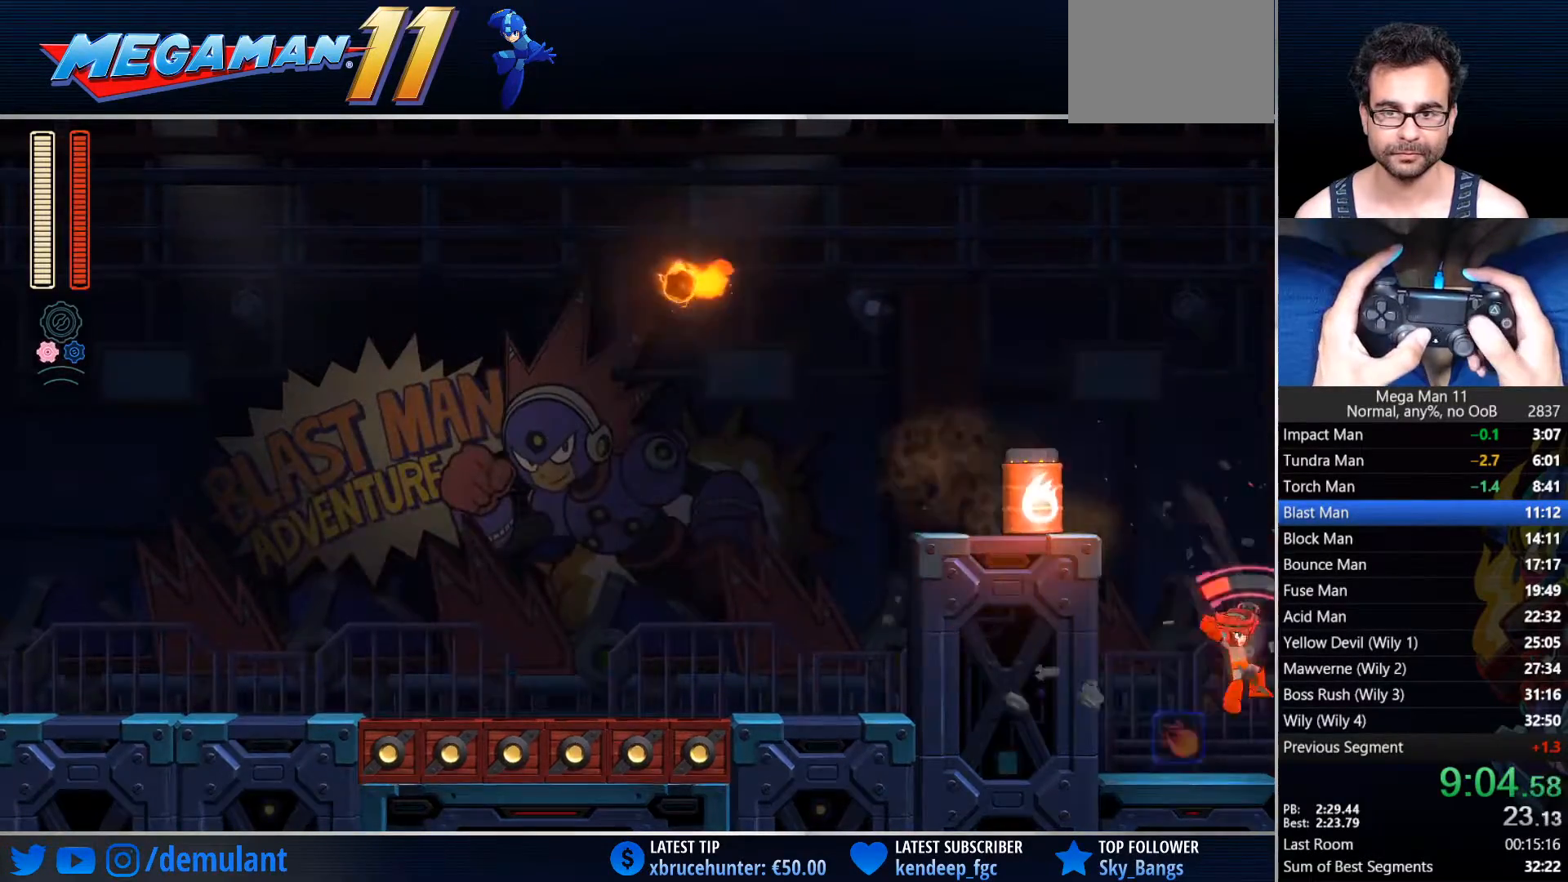
{"buttons": [], "left_stick": "center", "right_stick": "center", "events": [[117, "left_stick", "center"], [333, "DPAD_RIGHT", "down"], [483, "DPAD_RIGHT", "up"]]}
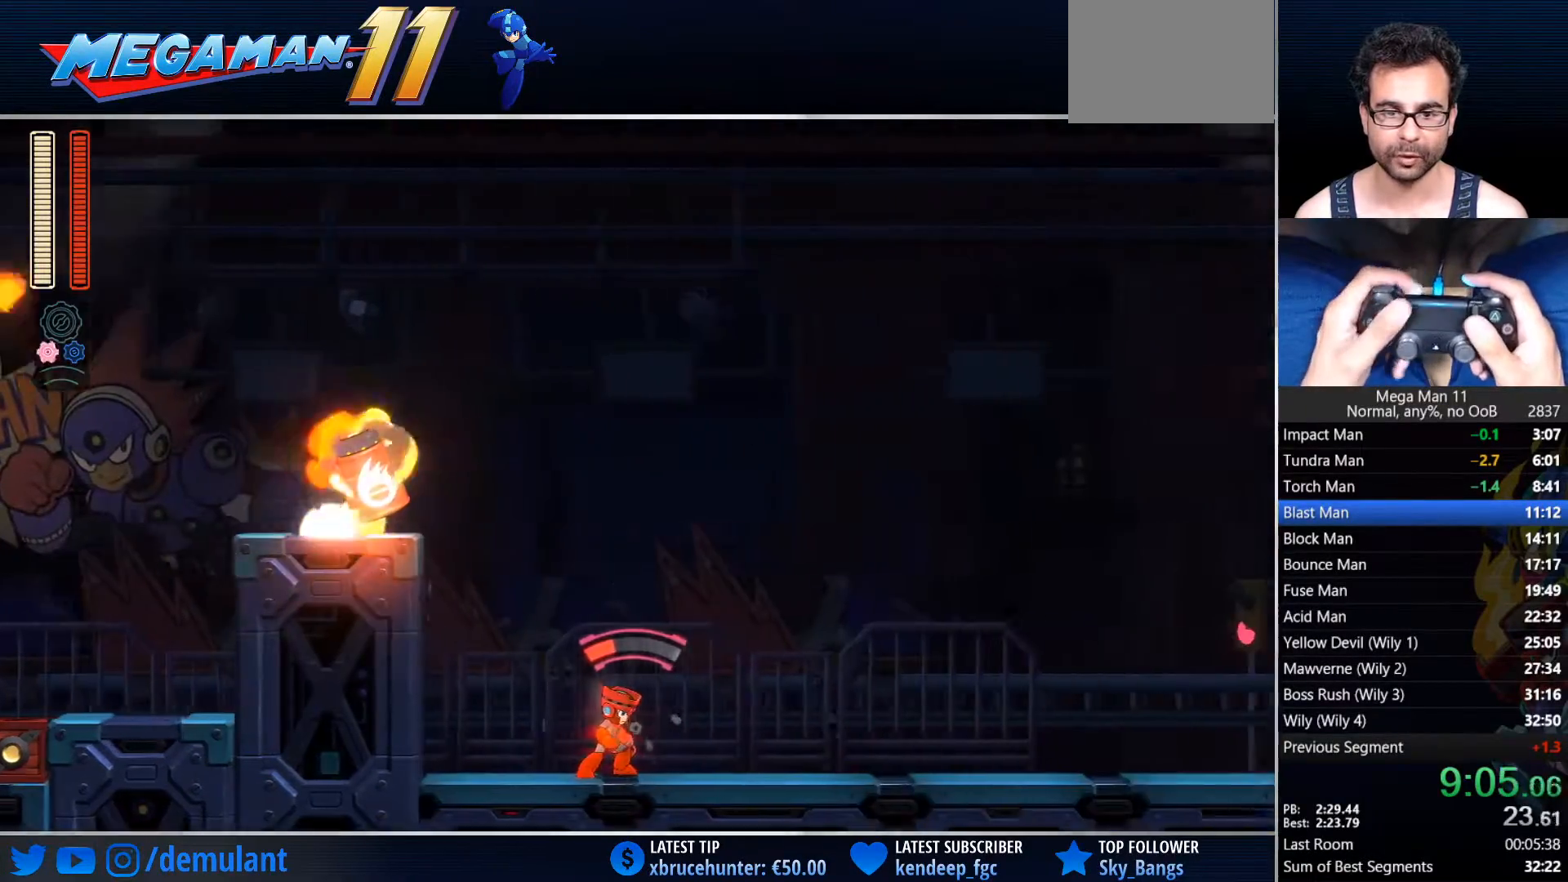
{"buttons": ["SQUARE", "DPAD_RIGHT"], "left_stick": "center", "right_stick": "center", "events": [[100, "DPAD_RIGHT", "down"], [450, "CROSS", "down"], [483, "CROSS", "up"], [483, "SQUARE", "down"]]}
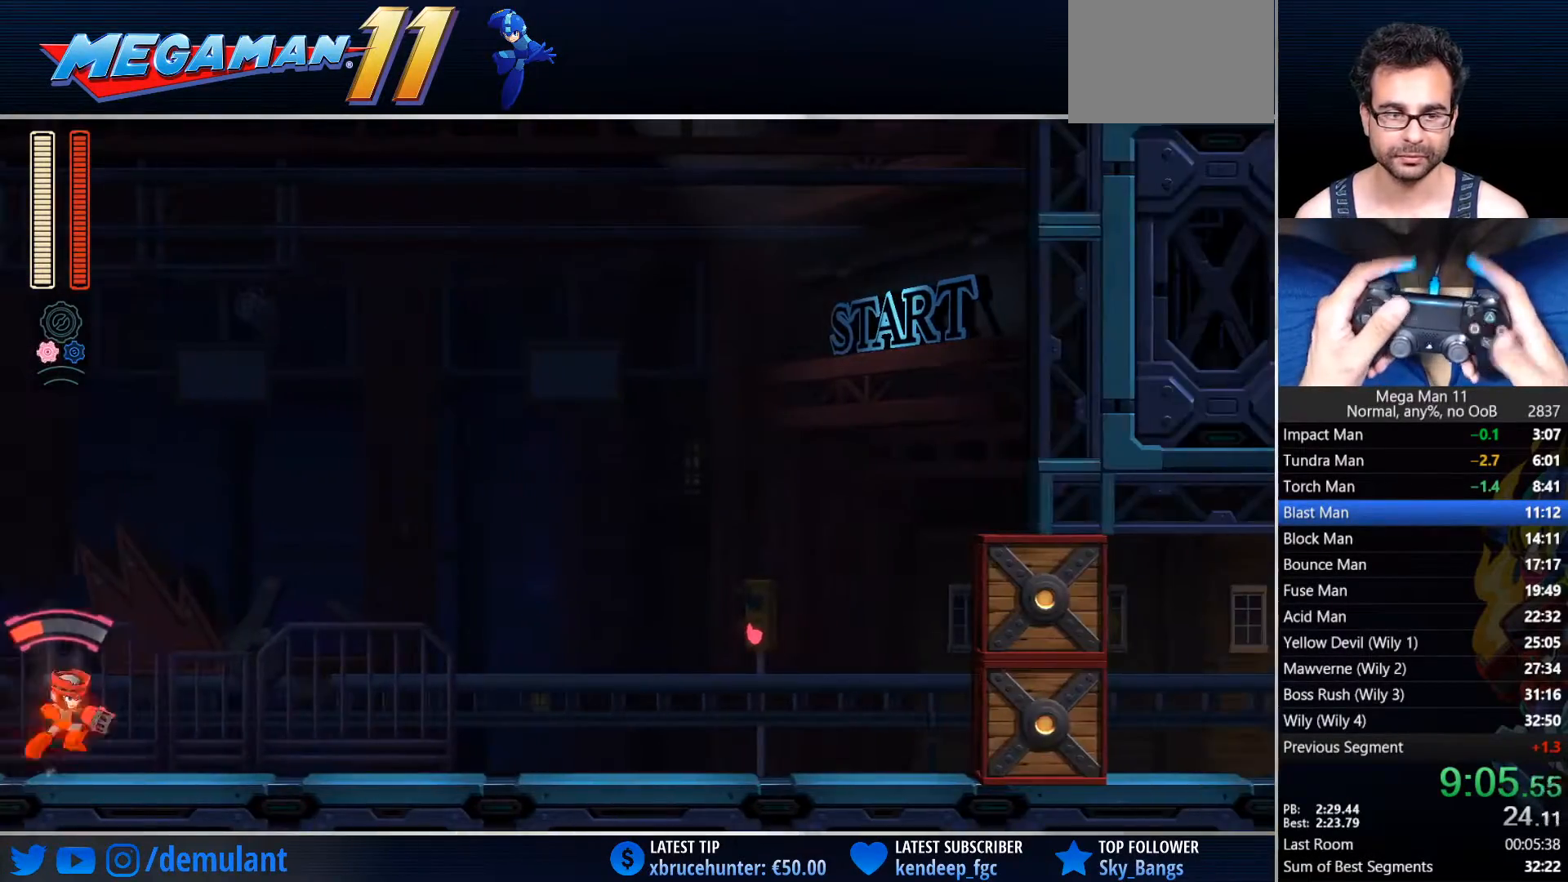
{"buttons": ["DPAD_RIGHT"], "left_stick": "center", "right_stick": "center", "events": [[17, "SQUARE", "up"], [150, "L1", "down"], [233, "CIRCLE", "down"], [250, "R2", "down"], [267, "L1", "up"], [417, "CIRCLE", "up"], [433, "R2", "up"]]}
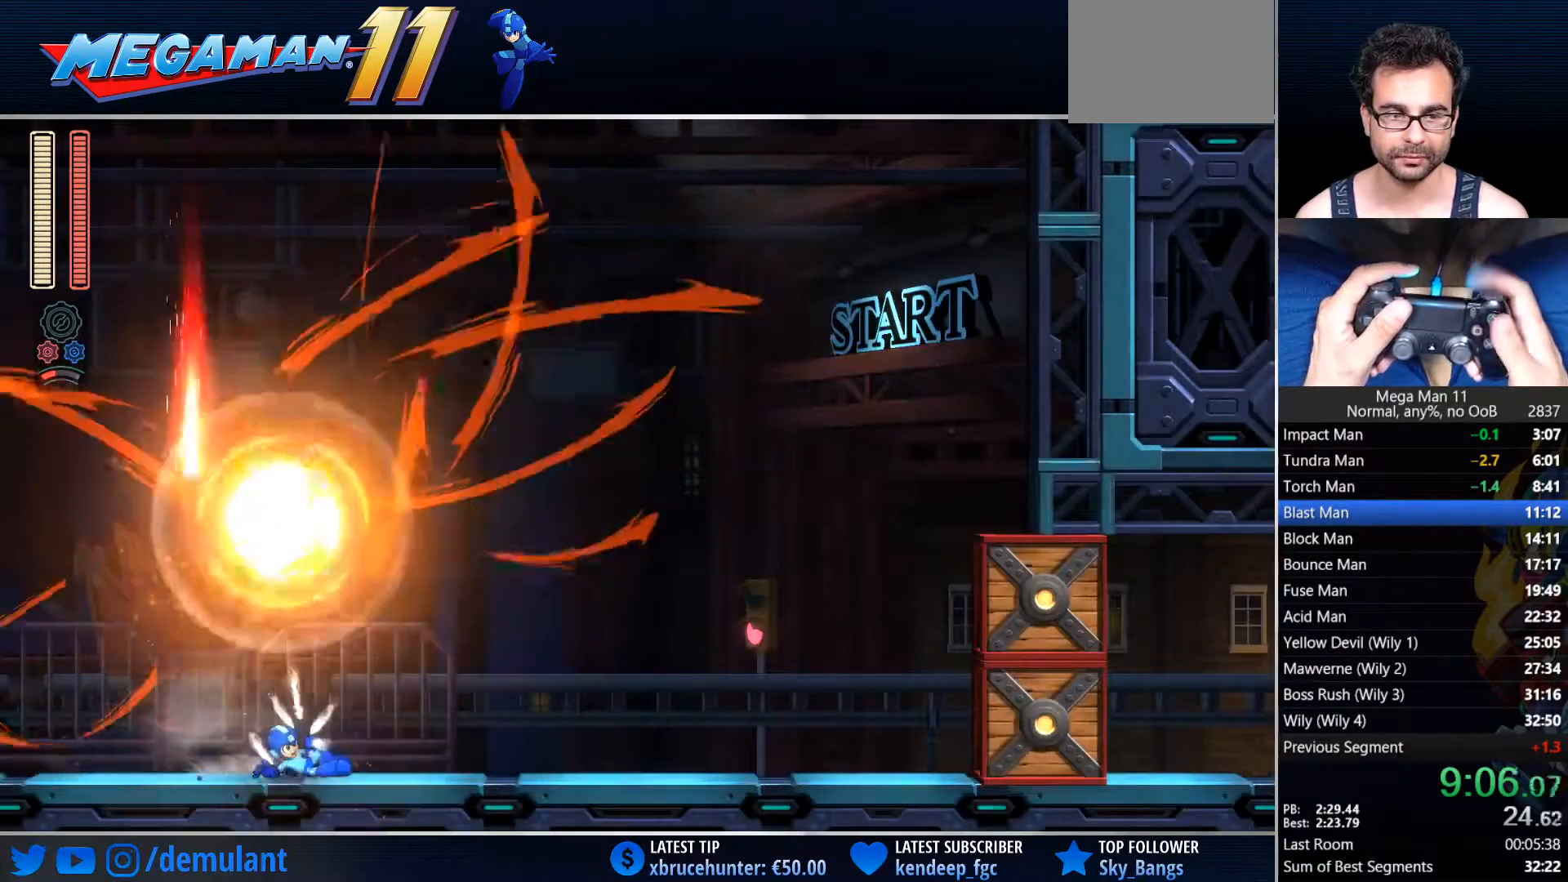
{"buttons": ["CIRCLE", "DPAD_RIGHT"], "left_stick": "center", "right_stick": "center", "events": [[133, "CIRCLE", "down"], [167, "R2", "down"], [317, "R2", "up"], [333, "CIRCLE", "up"], [500, "CIRCLE", "down"]]}
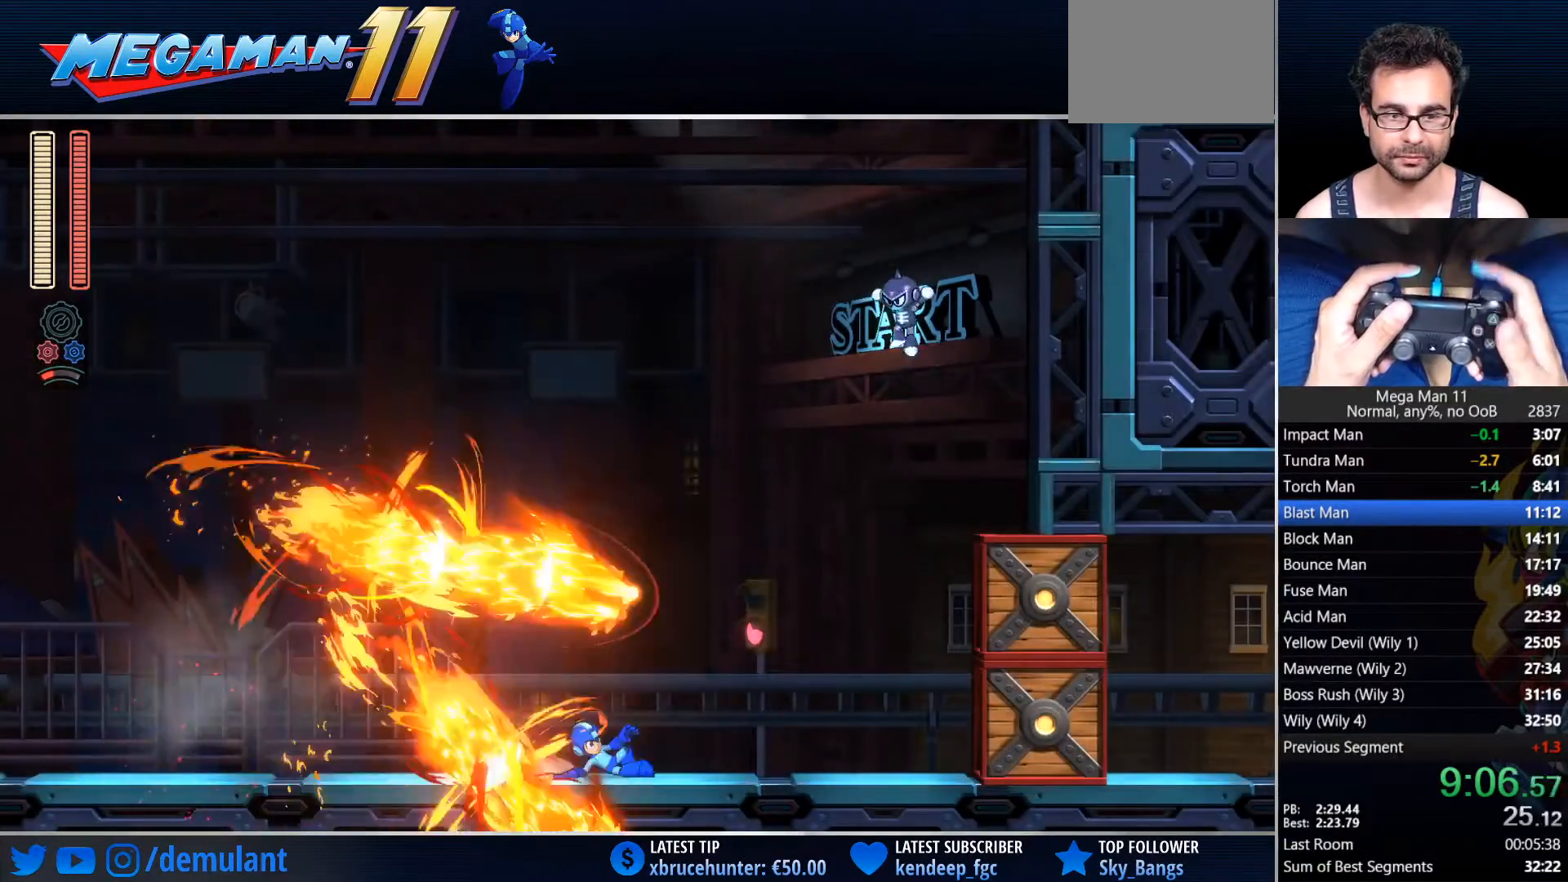
{"buttons": ["CIRCLE", "DPAD_RIGHT"], "left_stick": "center", "right_stick": "center"}
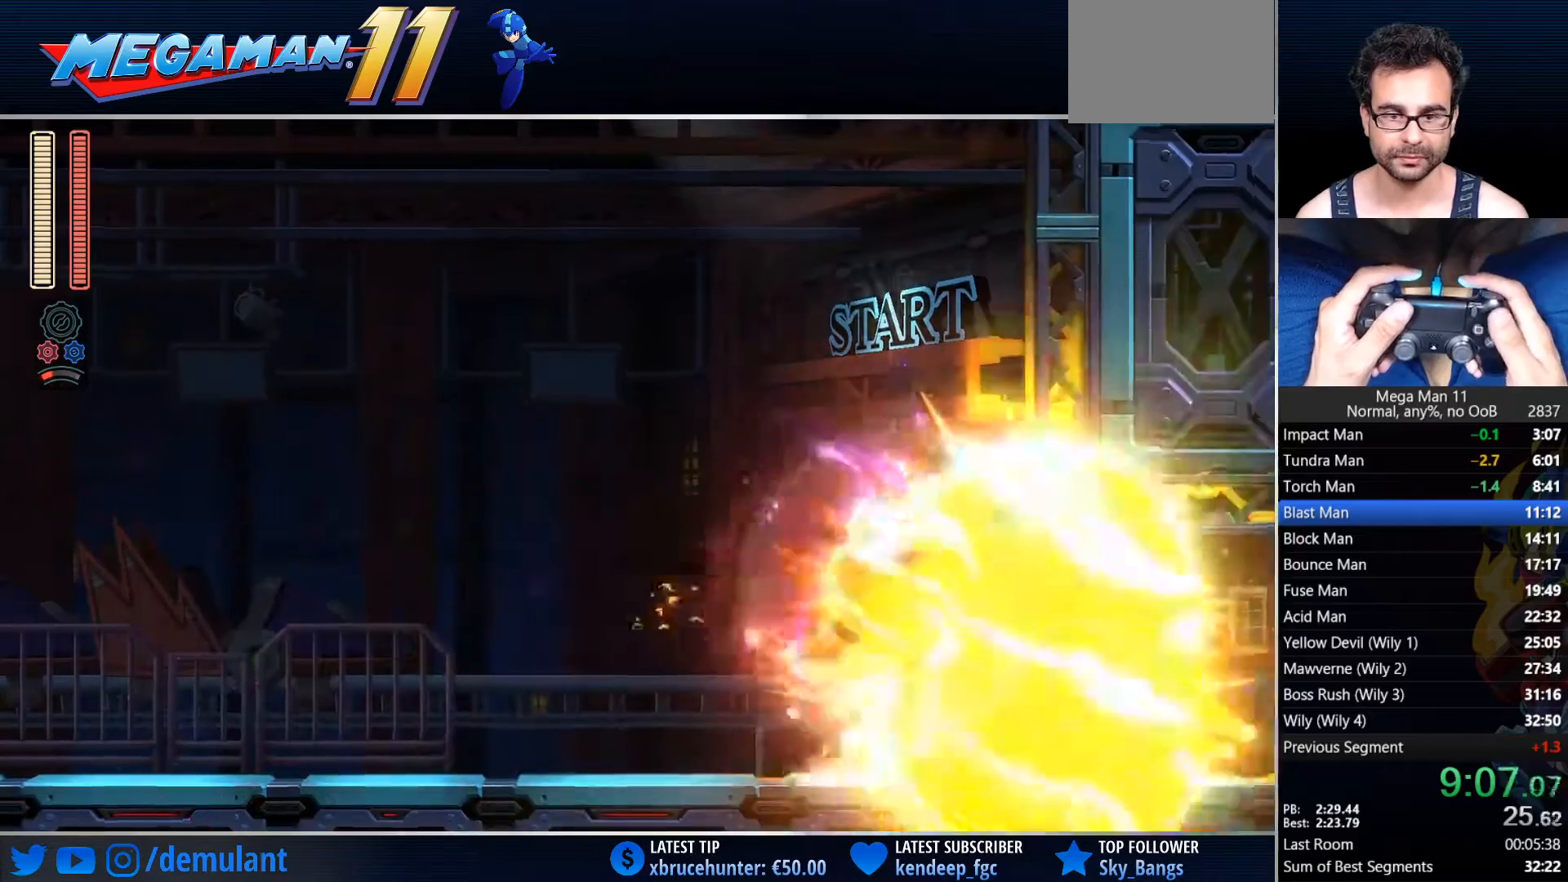
{"buttons": ["CIRCLE", "DPAD_RIGHT"], "left_stick": "center", "right_stick": "center", "events": [[117, "CIRCLE", "up"], [250, "CIRCLE", "down"]]}
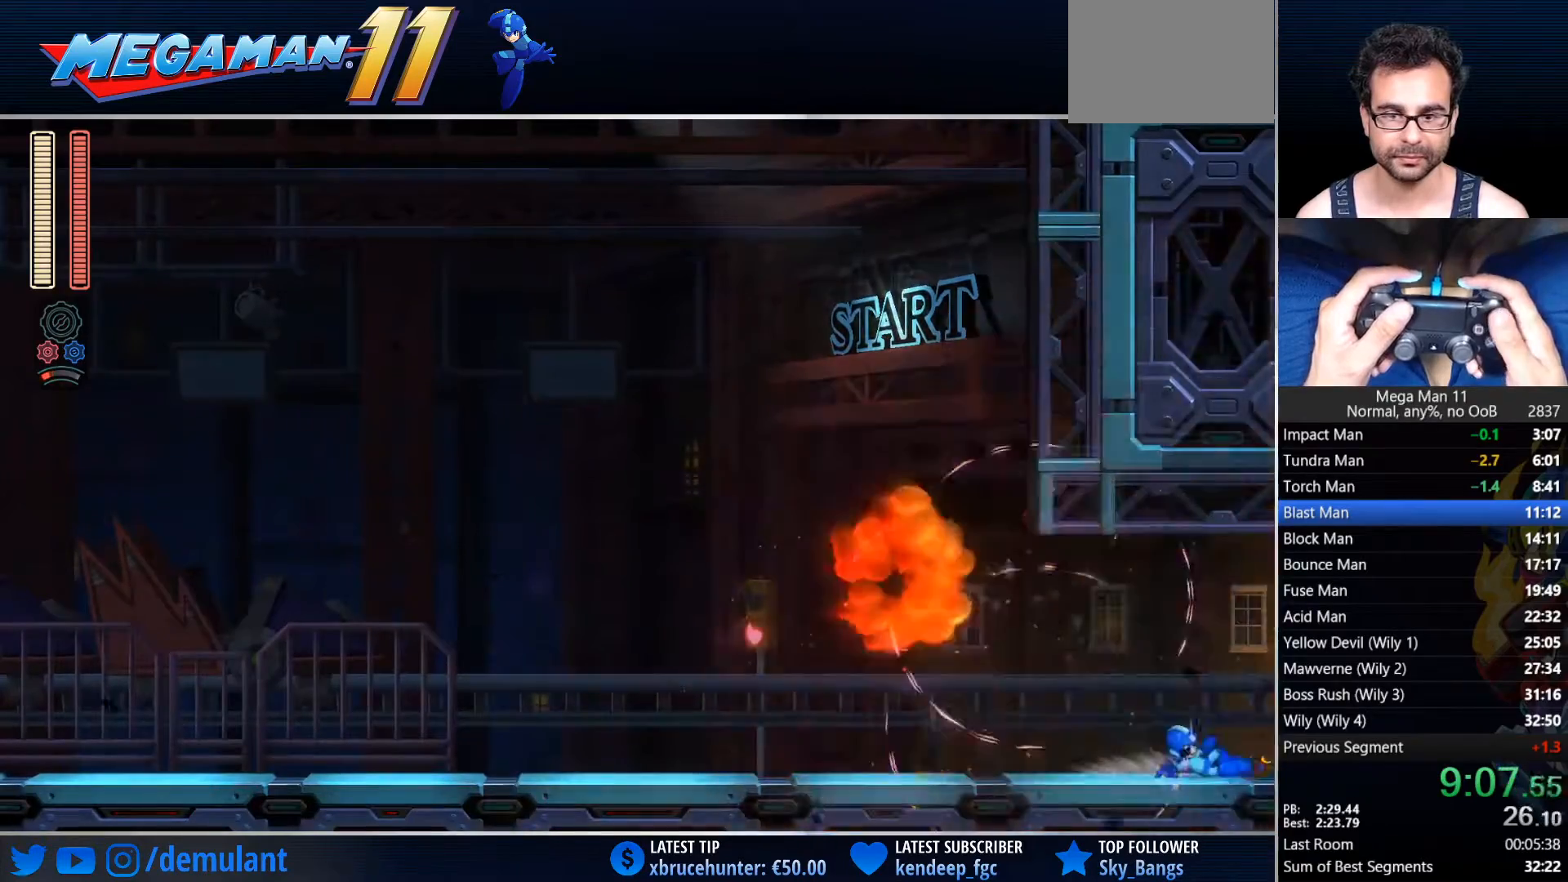
{"buttons": ["DPAD_RIGHT"], "left_stick": "center", "right_stick": "center", "events": [[17, "CIRCLE", "up"]]}
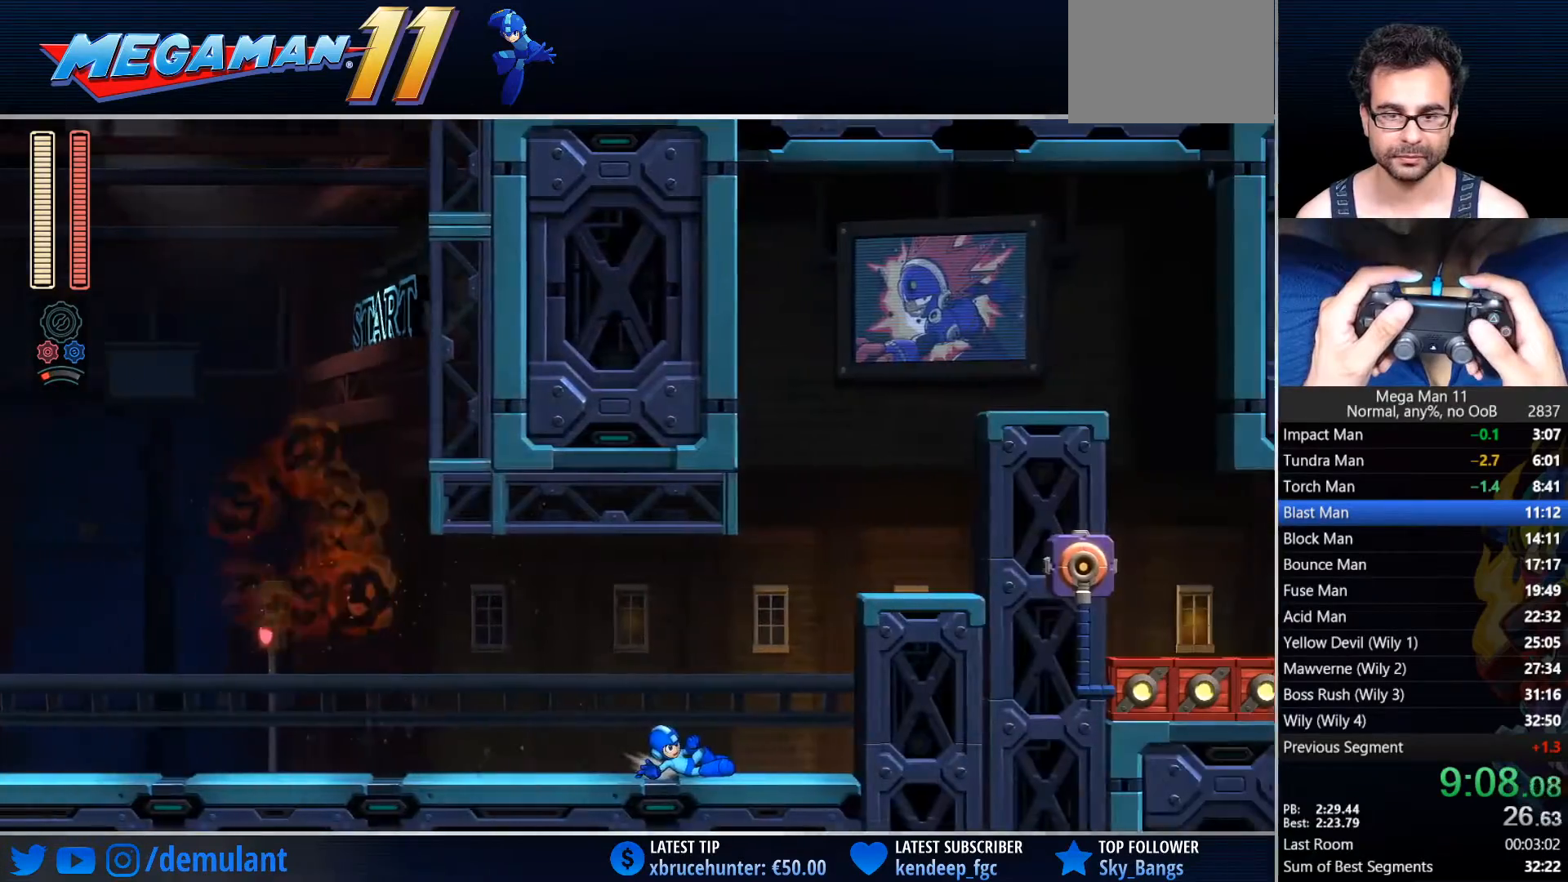
{"buttons": ["CROSS", "DPAD_RIGHT"], "left_stick": "center", "right_stick": "center", "events": [[500, "CROSS", "down"]]}
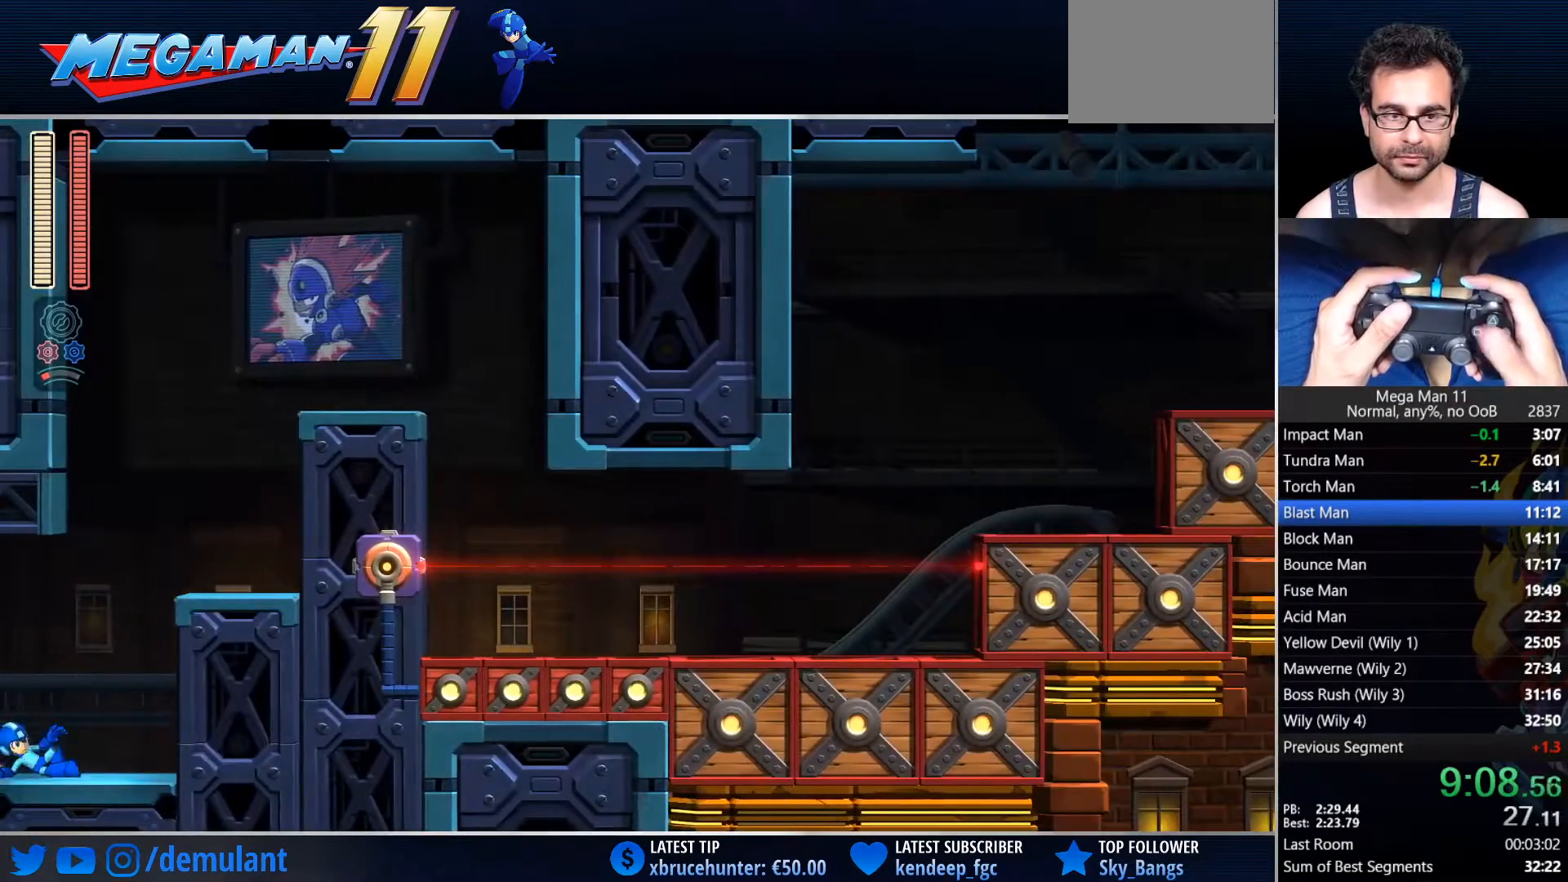
{"buttons": ["CROSS", "DPAD_RIGHT"], "left_stick": "center", "right_stick": "center", "events": [[283, "CROSS", "up"], [367, "CROSS", "down"]]}
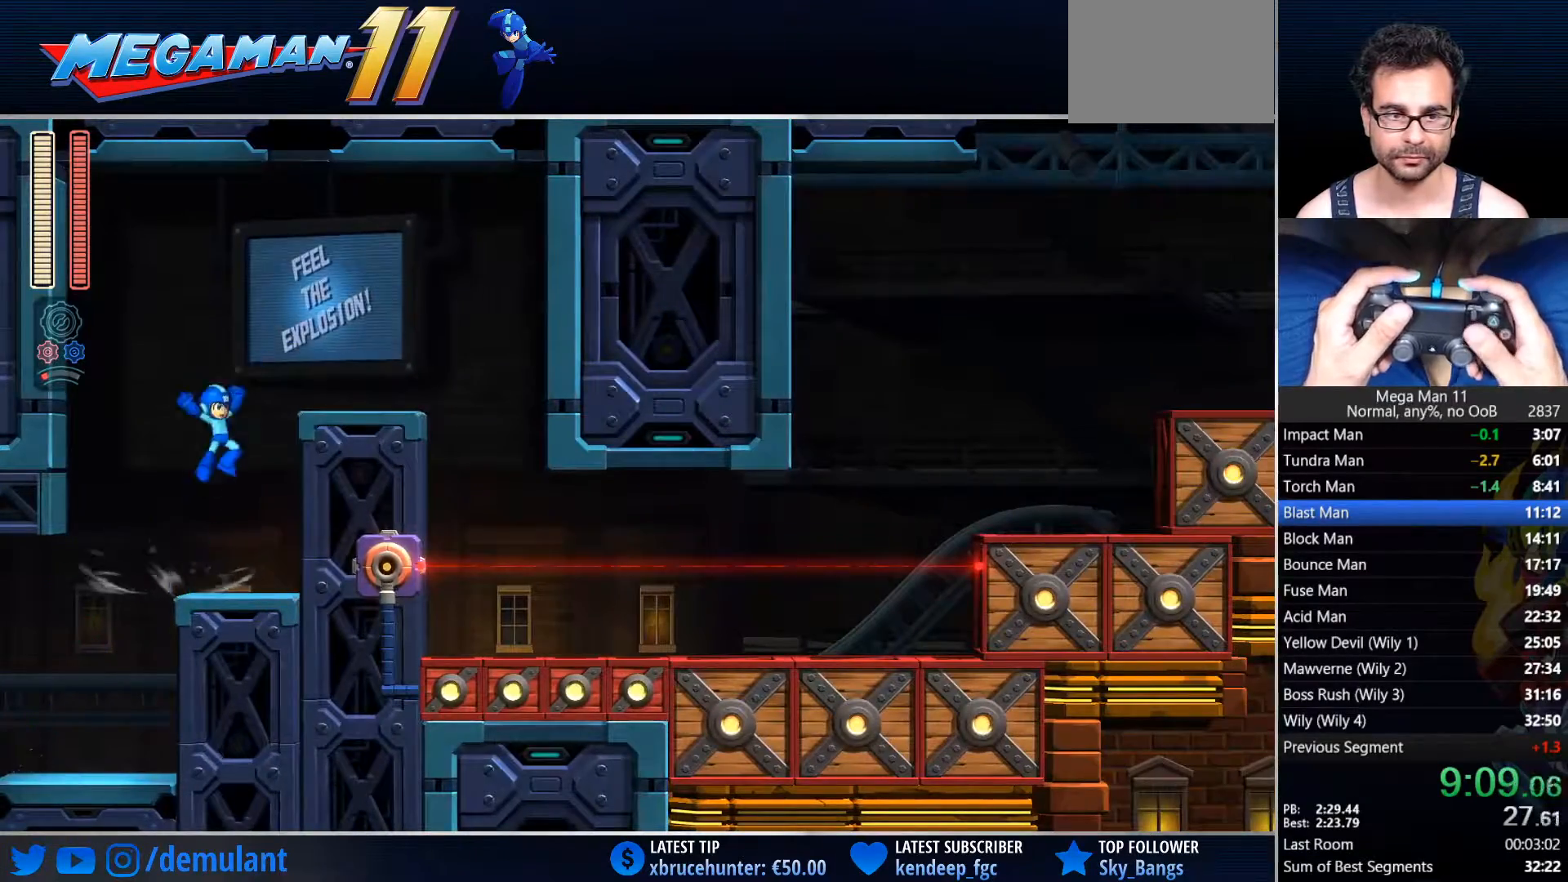
{"buttons": ["DPAD_RIGHT"], "left_stick": "center", "right_stick": "center", "events": [[183, "CROSS", "up"], [317, "CIRCLE", "down"], [433, "CIRCLE", "up"]]}
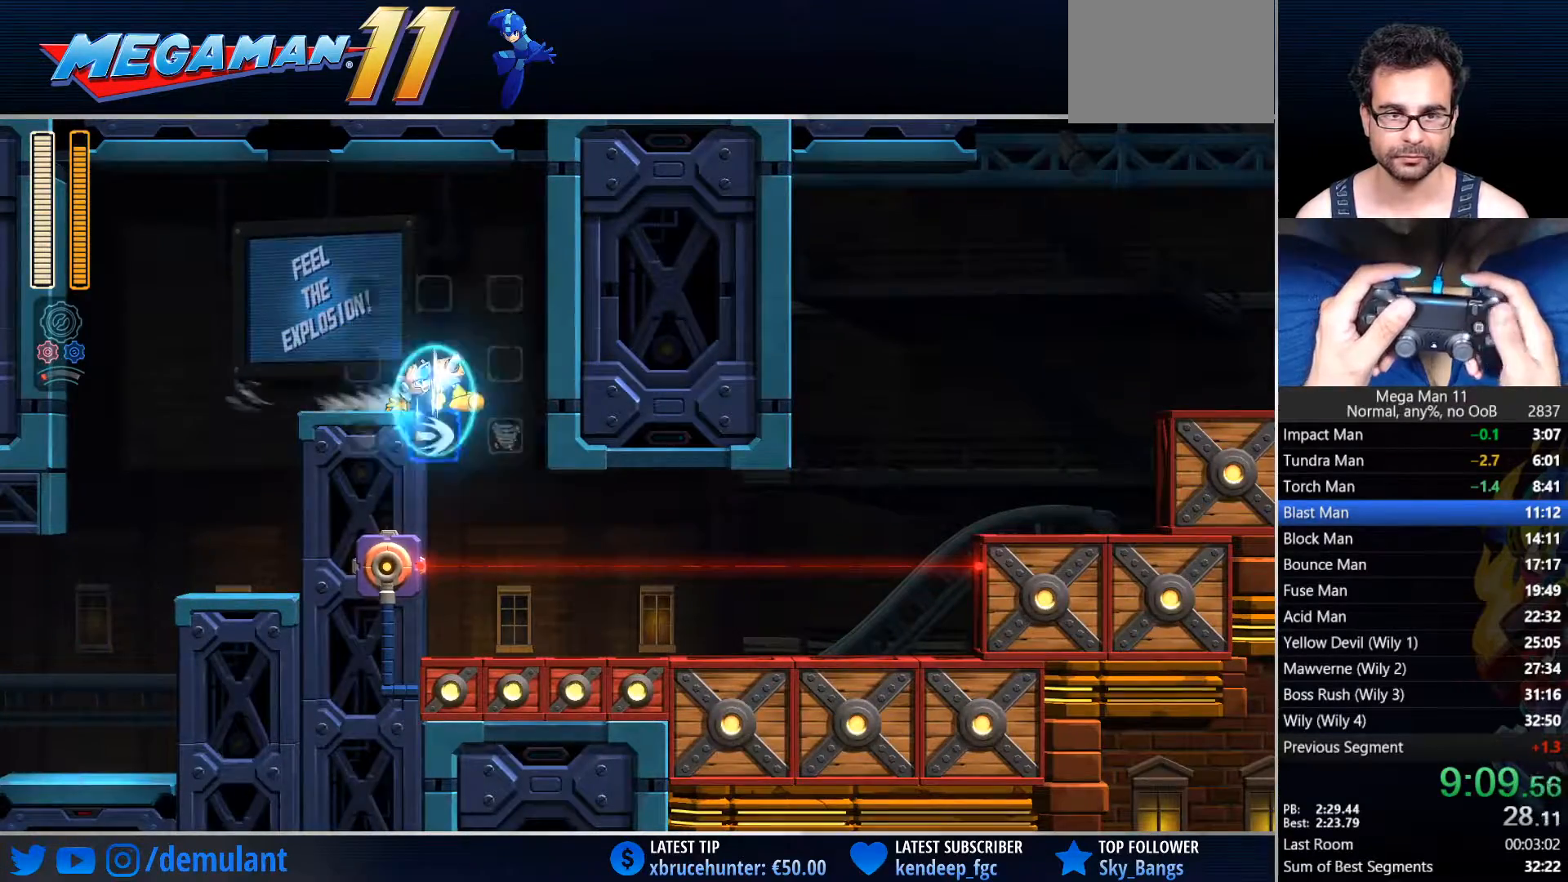
{"buttons": ["CIRCLE", "DPAD_RIGHT"], "left_stick": "center", "right_stick": "center", "events": [[367, "CIRCLE", "down"]]}
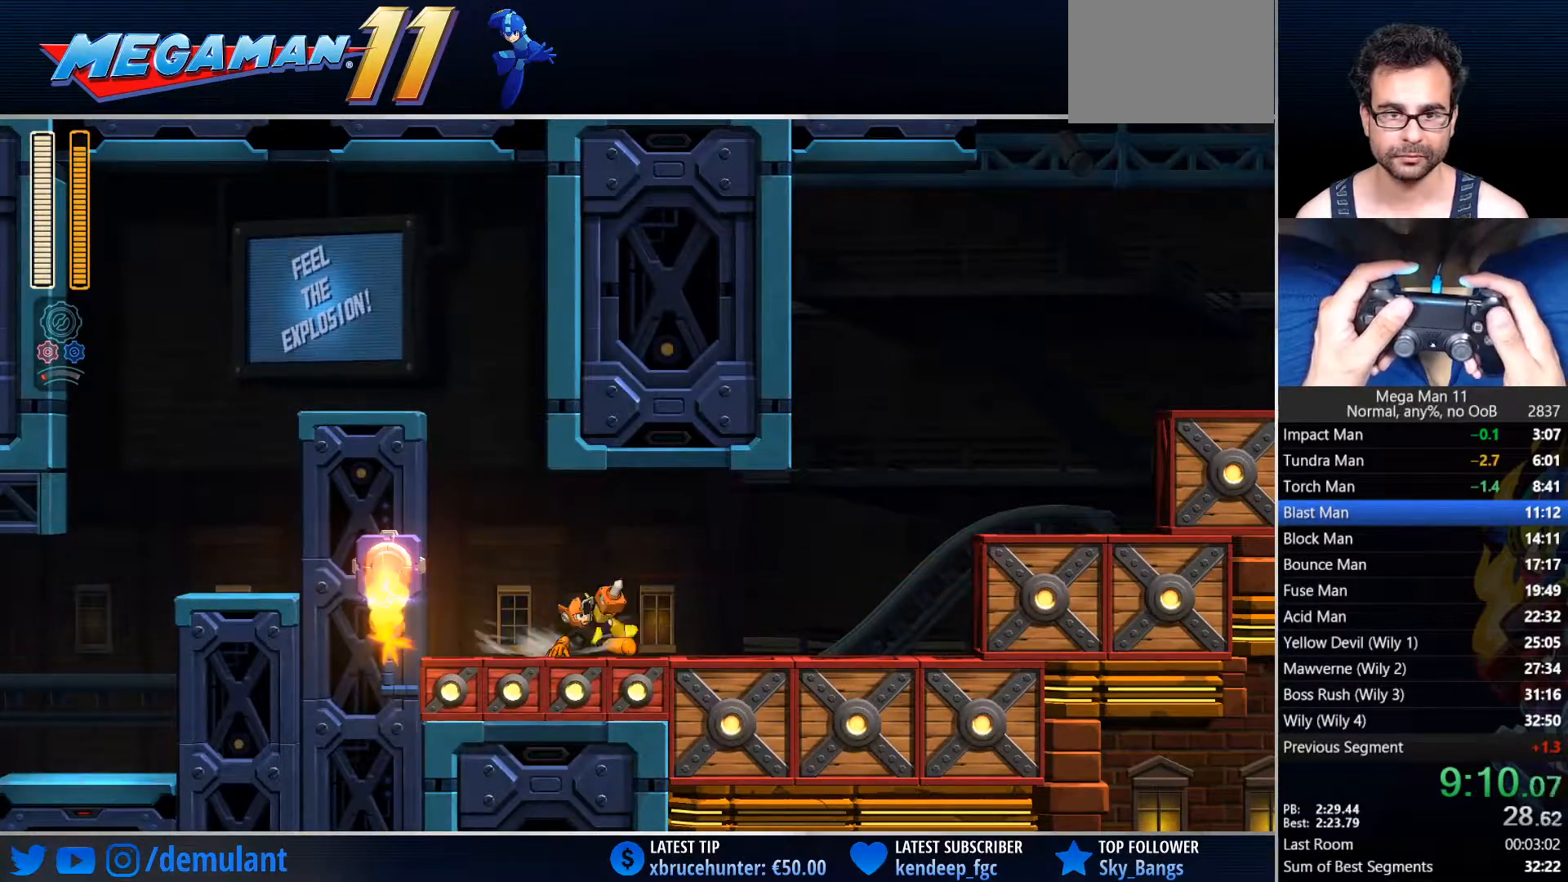
{"buttons": ["CROSS", "CIRCLE", "DPAD_RIGHT"], "left_stick": "center", "right_stick": "center", "events": [[133, "CIRCLE", "up"], [283, "CIRCLE", "down"], [433, "CROSS", "down"]]}
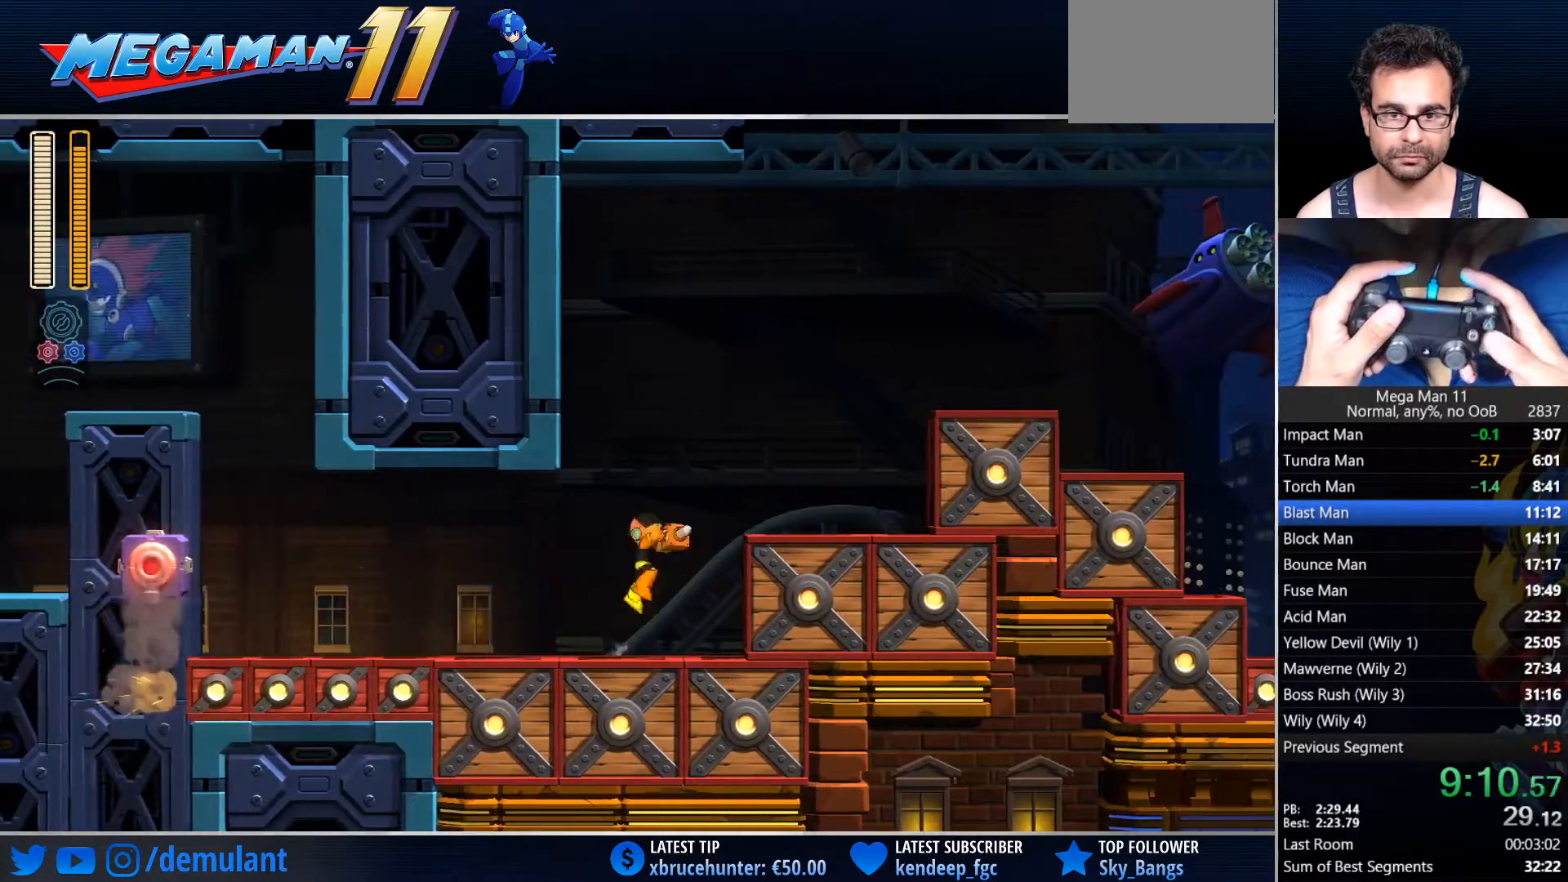
{"buttons": ["CROSS", "CIRCLE", "DPAD_RIGHT"], "left_stick": "center", "right_stick": "center", "events": [[117, "CIRCLE", "up"], [117, "CROSS", "up"], [283, "CIRCLE", "down"], [400, "CROSS", "down"]]}
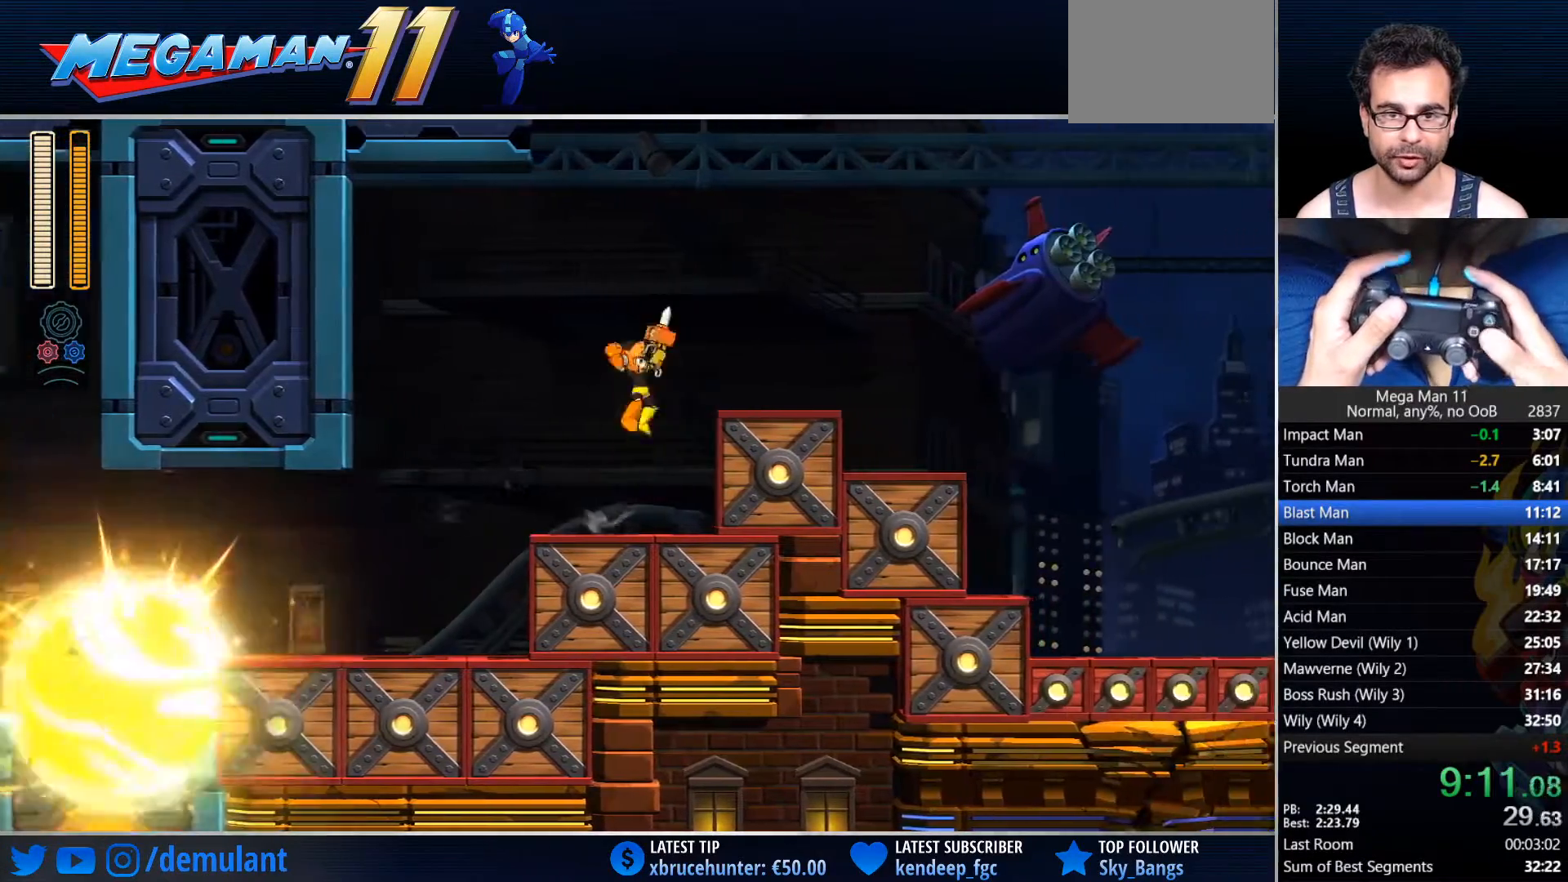
{"buttons": ["DPAD_RIGHT"], "left_stick": "center", "right_stick": "center", "events": [[67, "CIRCLE", "up"], [67, "CROSS", "up"], [217, "CIRCLE", "down"], [217, "L1", "down"], [350, "L1", "up"], [450, "CIRCLE", "up"]]}
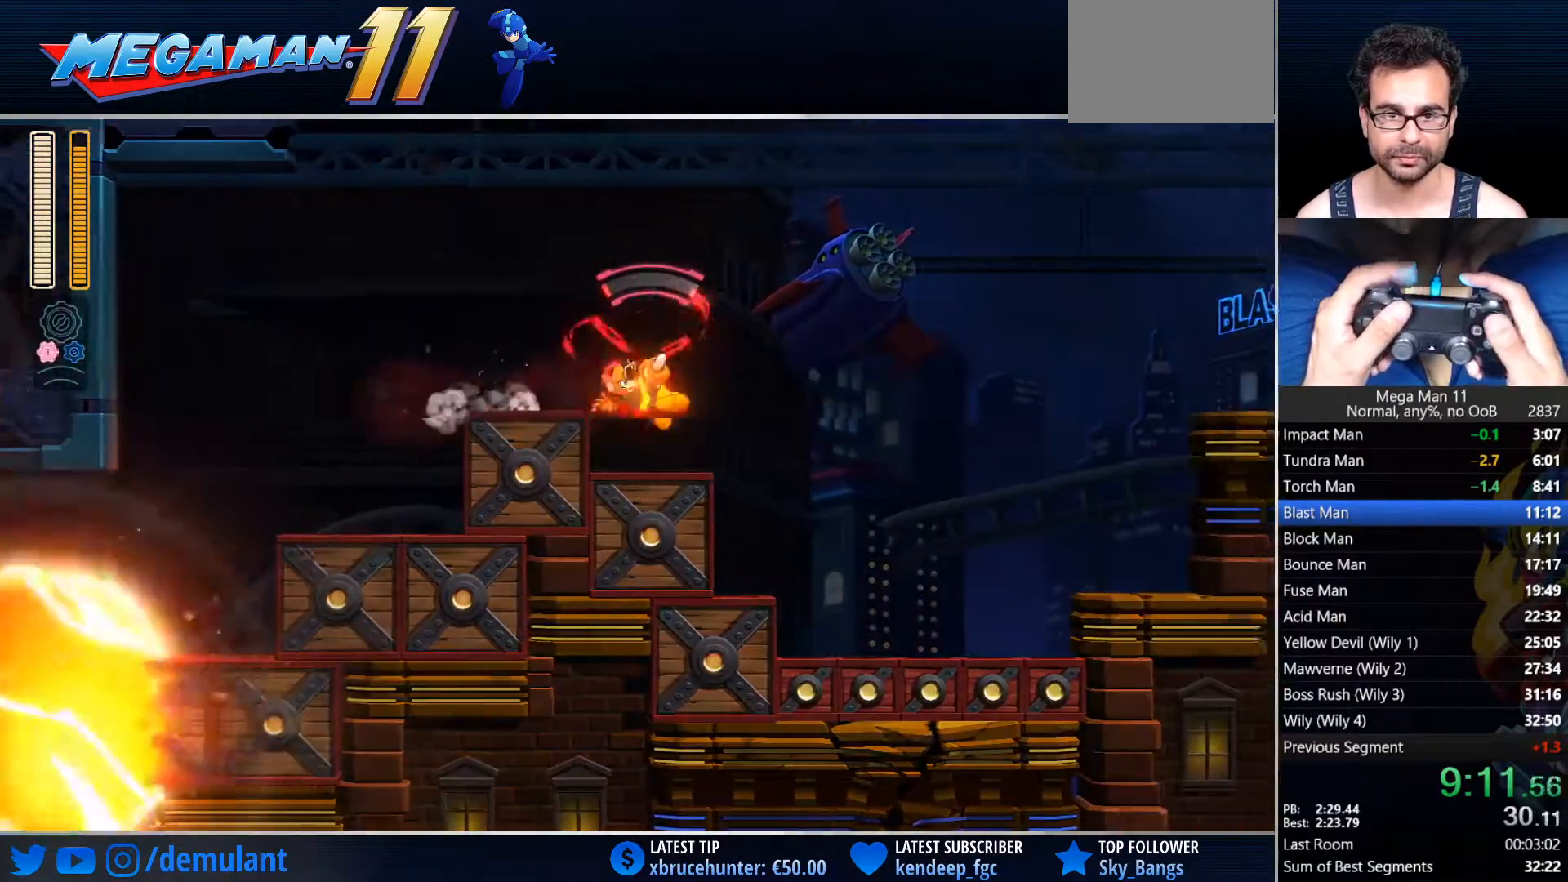
{"buttons": ["DPAD_RIGHT"], "left_stick": "center", "right_stick": "down-left", "events": [[167, "CROSS", "down"], [300, "SQUARE", "down"], [350, "CROSS", "up"], [383, "SQUARE", "up"], [383, "right_stick", "down-left"]]}
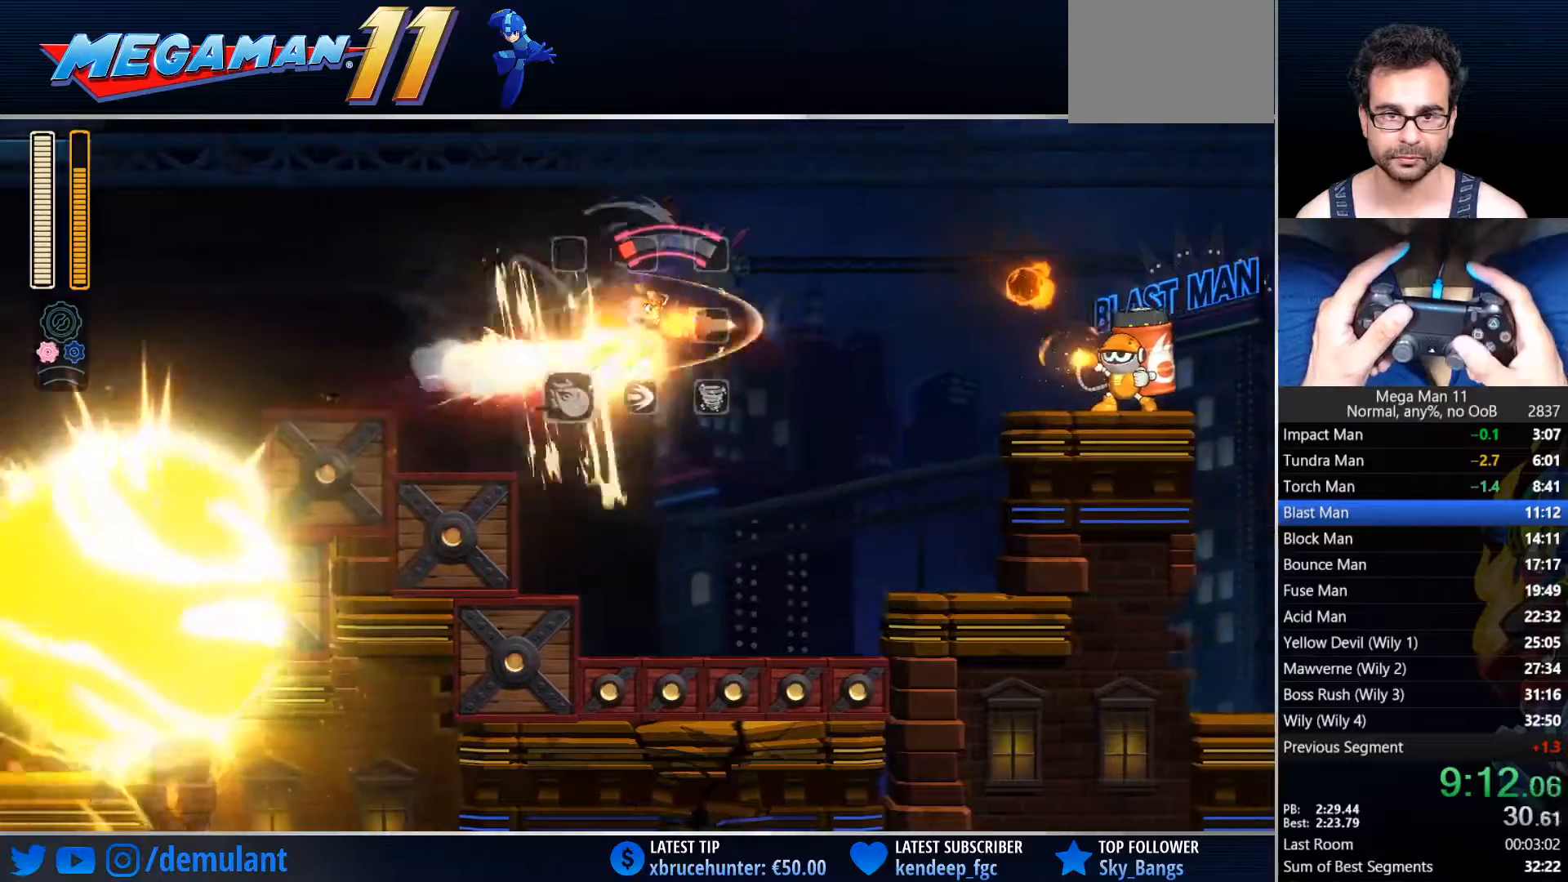
{"buttons": ["CIRCLE", "TRIANGLE", "DPAD_RIGHT"], "left_stick": "center", "right_stick": "center", "events": [[433, "CIRCLE", "down"], [500, "TRIANGLE", "down"], [500, "right_stick", "center"]]}
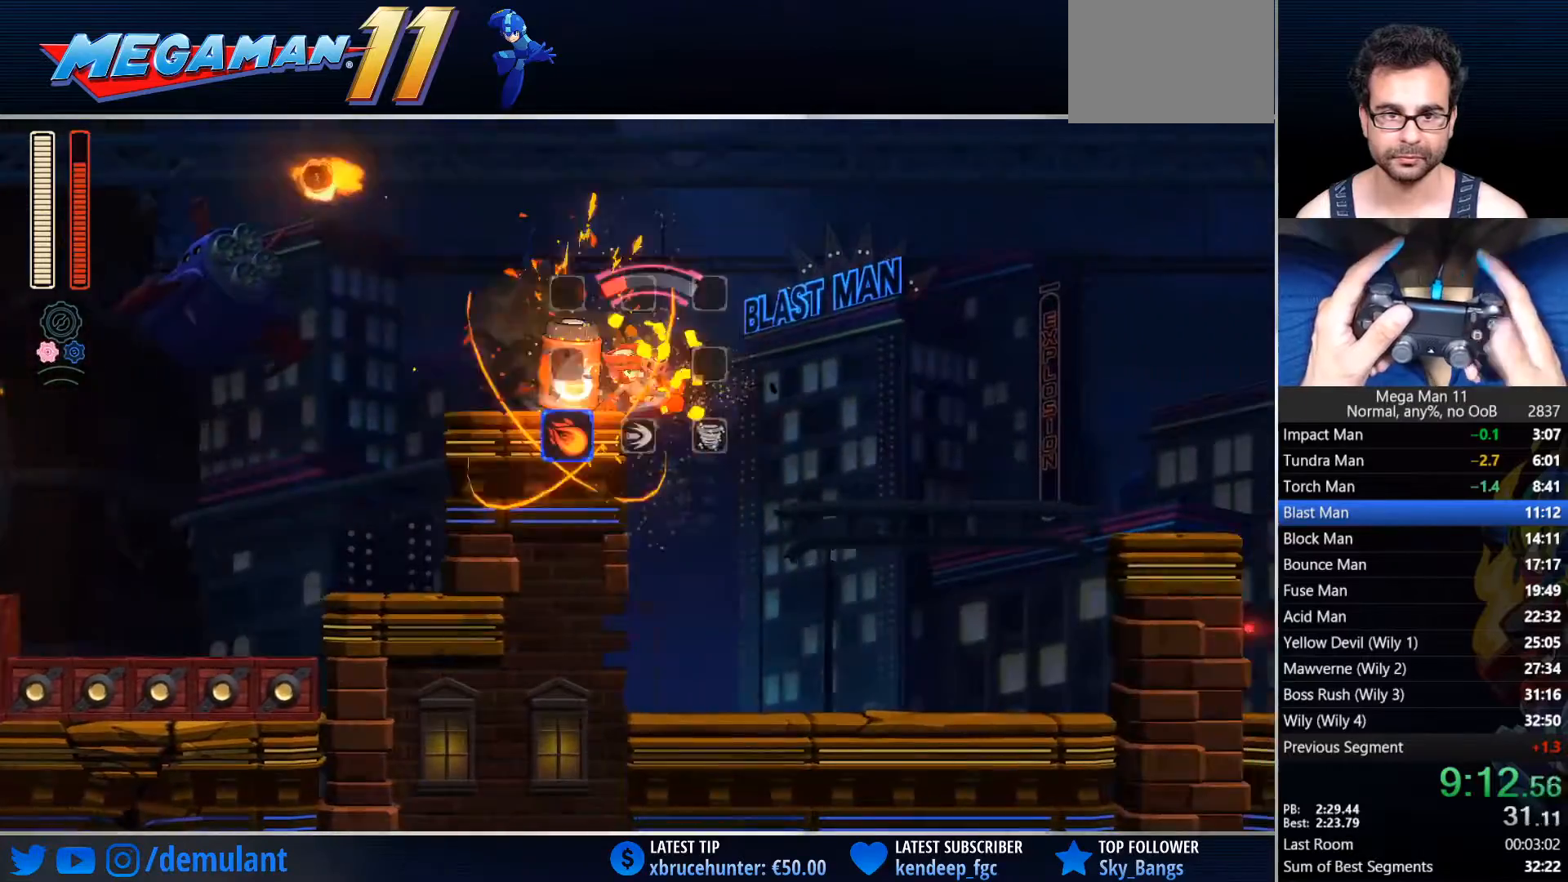
{"buttons": ["CIRCLE", "DPAD_RIGHT"], "left_stick": "center", "right_stick": "center", "events": [[67, "CIRCLE", "up"], [117, "TRIANGLE", "up"], [400, "L1", "down"], [483, "CIRCLE", "down"], [483, "L1", "up"]]}
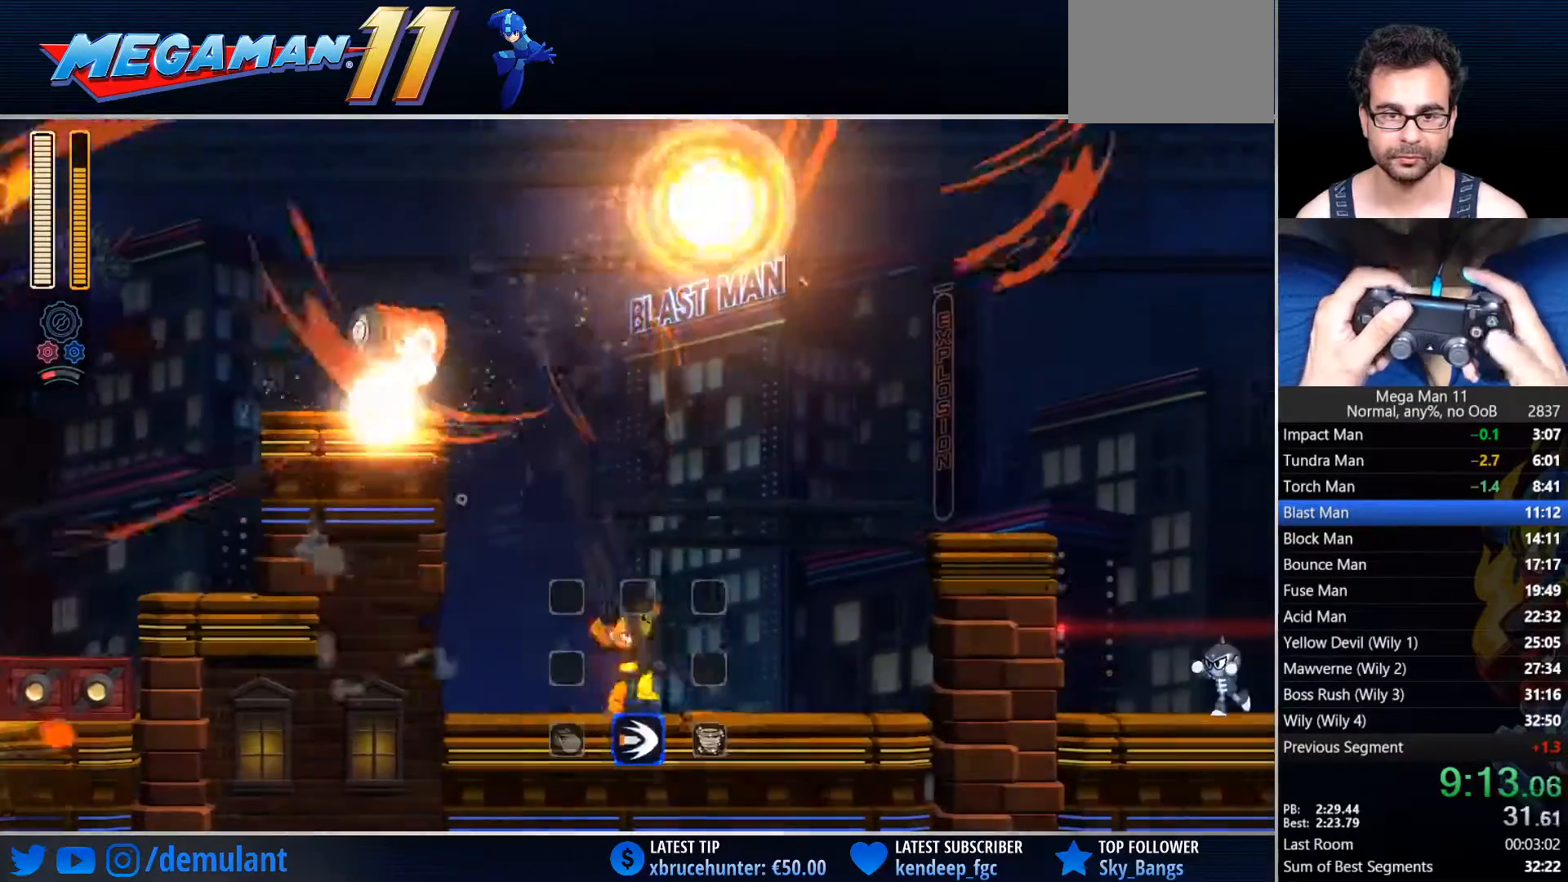
{"buttons": ["CROSS", "CIRCLE", "L1", "DPAD_RIGHT"], "left_stick": "center", "right_stick": "center", "events": [[233, "CROSS", "down"], [500, "L1", "down"]]}